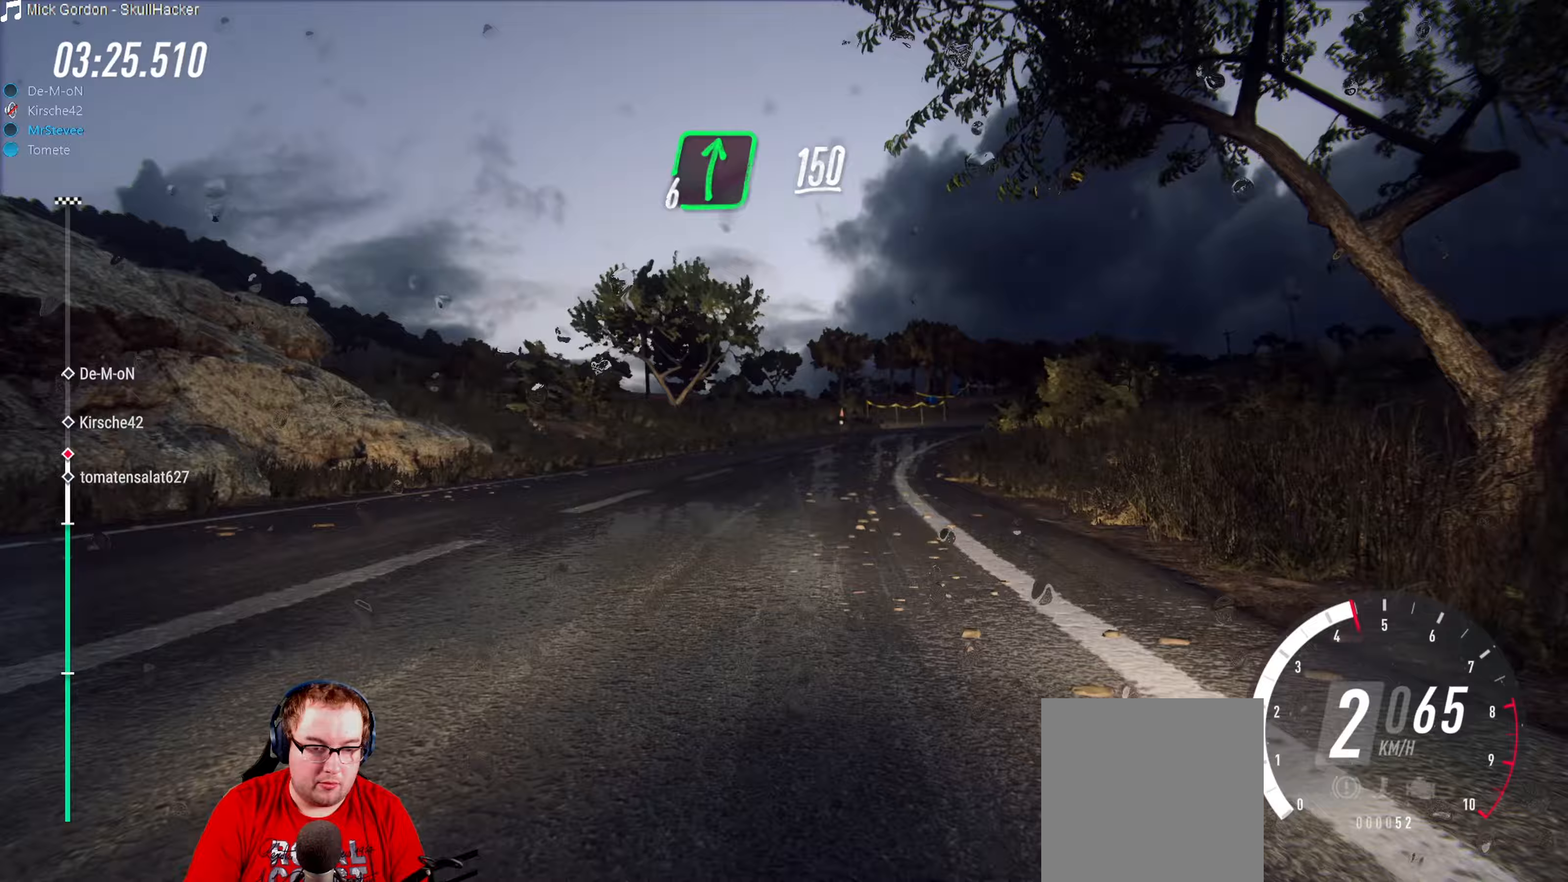
Gameplay with a controller (Xbox layout); each line is a JSON object with the inputs held at the frame after it. "events" lists button and stick changes between this image and that frame as [ms after this image, input, new state], when the widget could be followed in between. Not read: L3 R3.
{"buttons": [], "left_stick": "down-left", "right_stick": "center", "events": [[50, "L2", "up"], [167, "L2", "down"], [233, "L2", "up"], [300, "left_stick", "center"], [433, "left_stick", "down-left"]]}
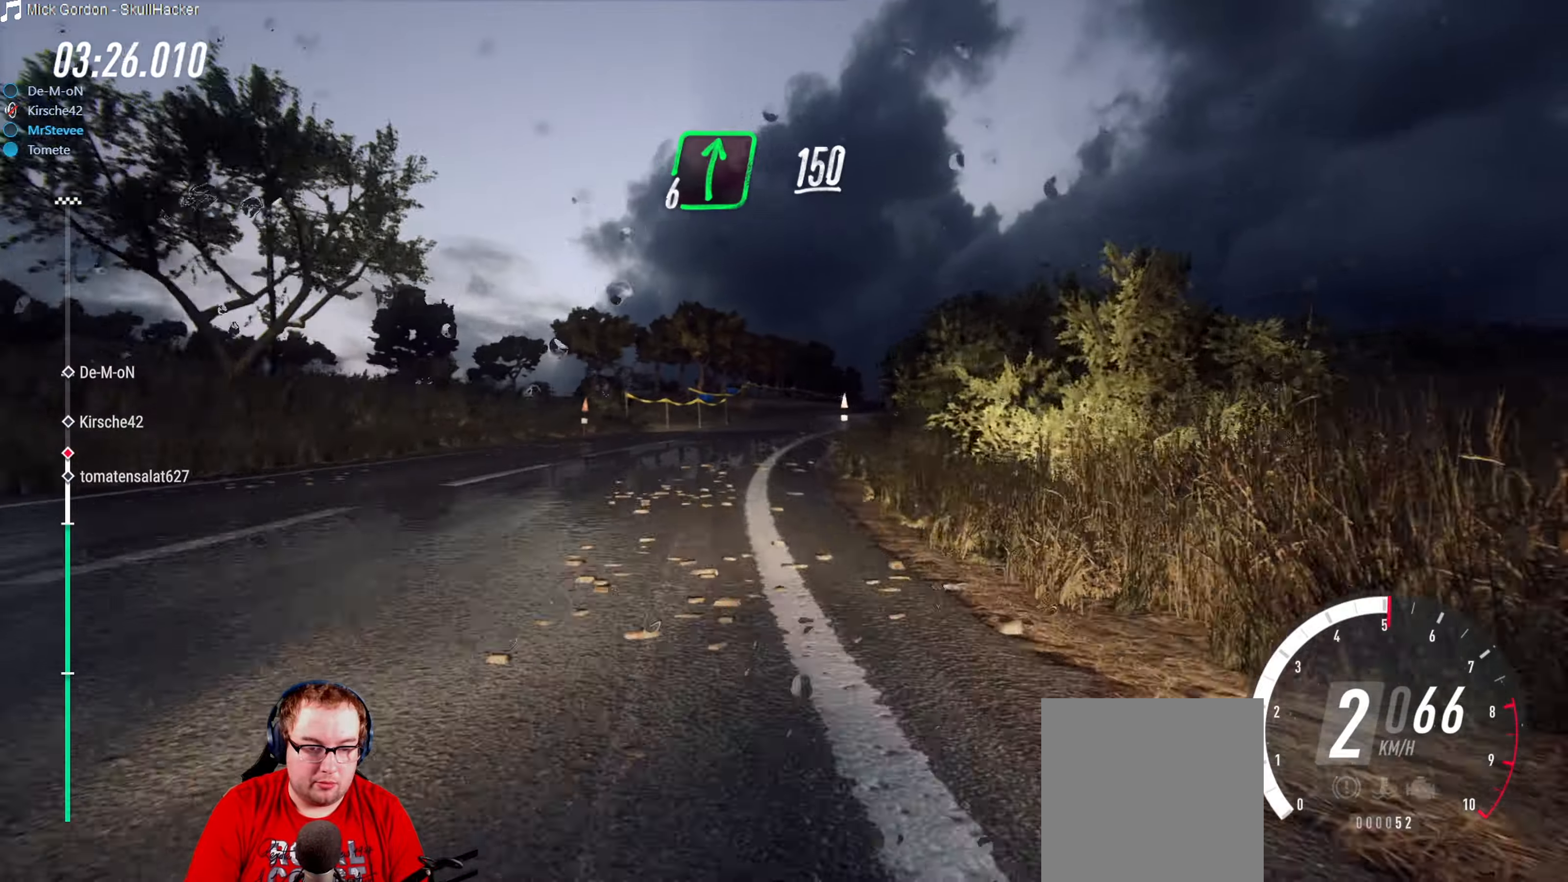
{"buttons": [], "left_stick": "center", "right_stick": "center", "events": [[67, "left_stick", "center"], [133, "left_stick", "down-left"], [350, "left_stick", "center"]]}
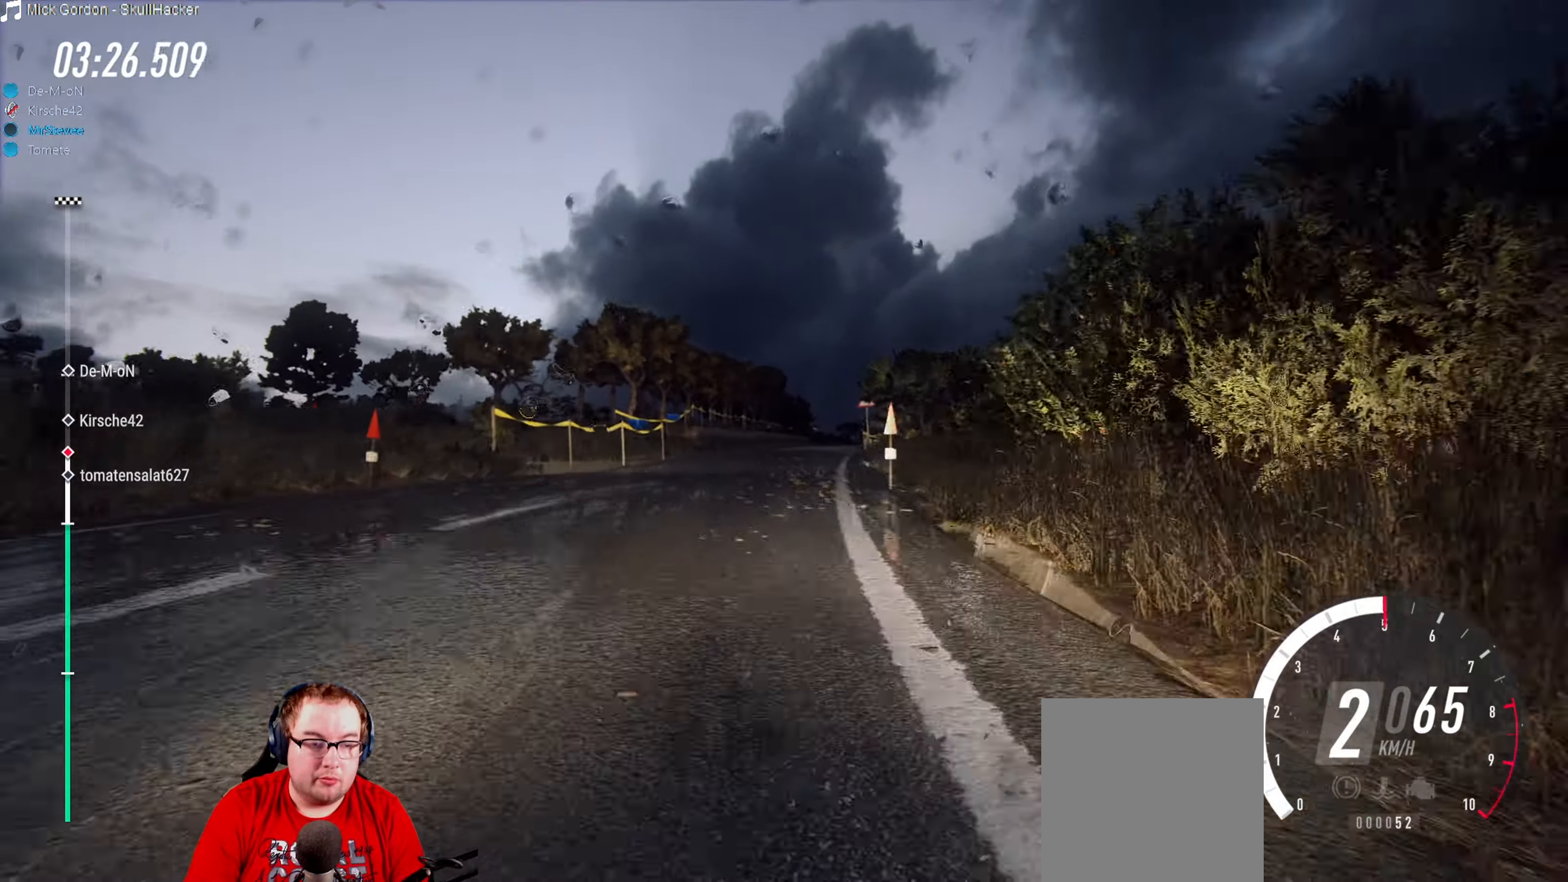
{"buttons": ["R2"], "left_stick": "center", "right_stick": "center", "events": [[17, "left_stick", "right"], [183, "R2", "down"], [250, "left_stick", "center"], [383, "left_stick", "down-left"], [500, "left_stick", "center"]]}
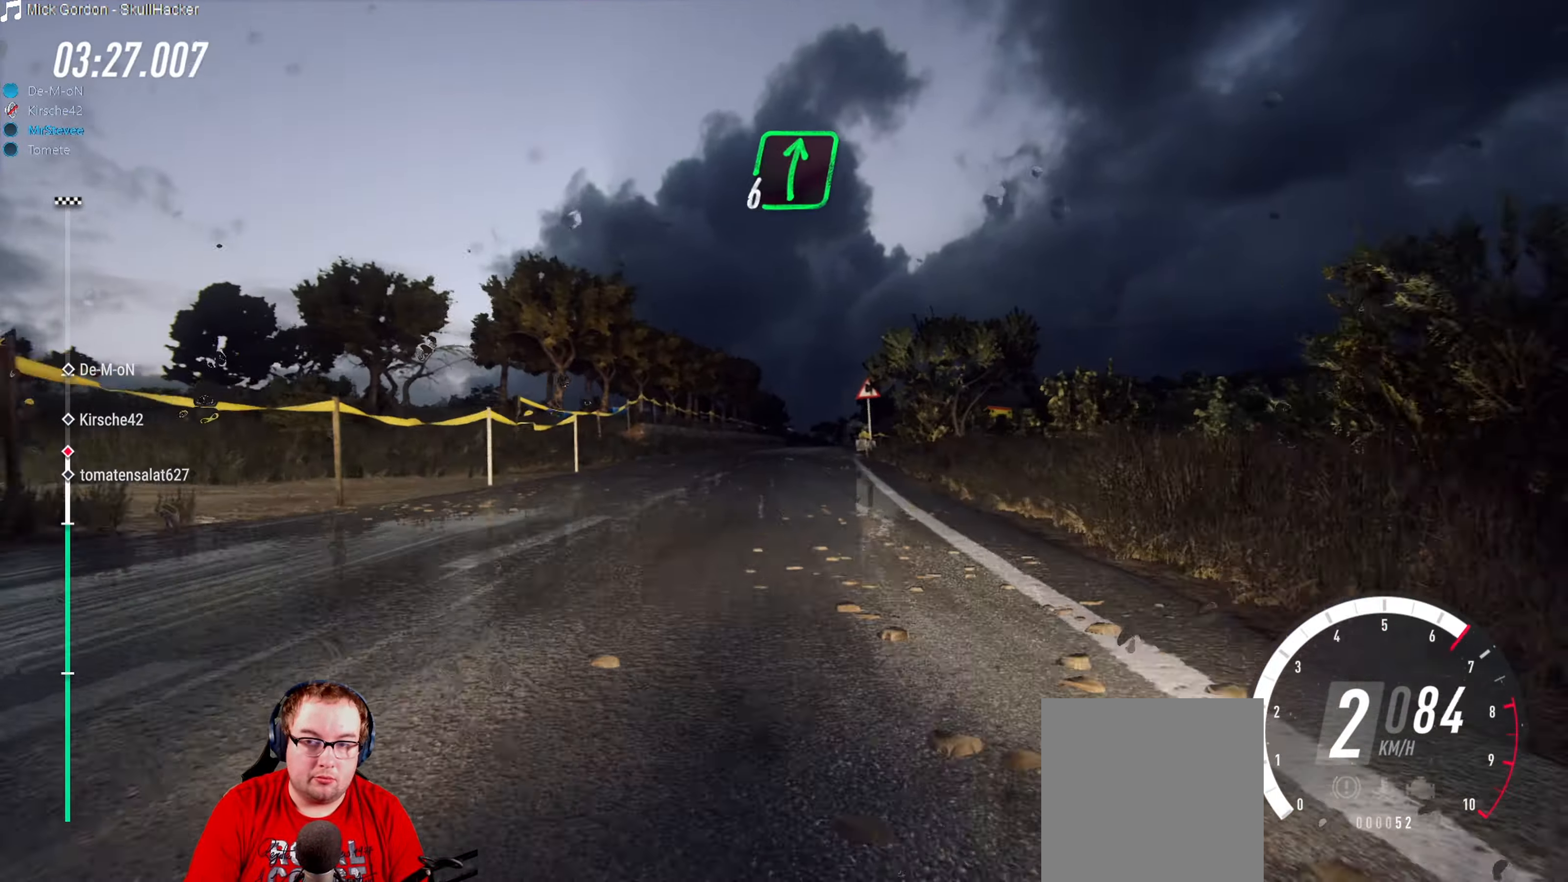
{"buttons": ["R2"], "left_stick": "center", "right_stick": "center", "events": []}
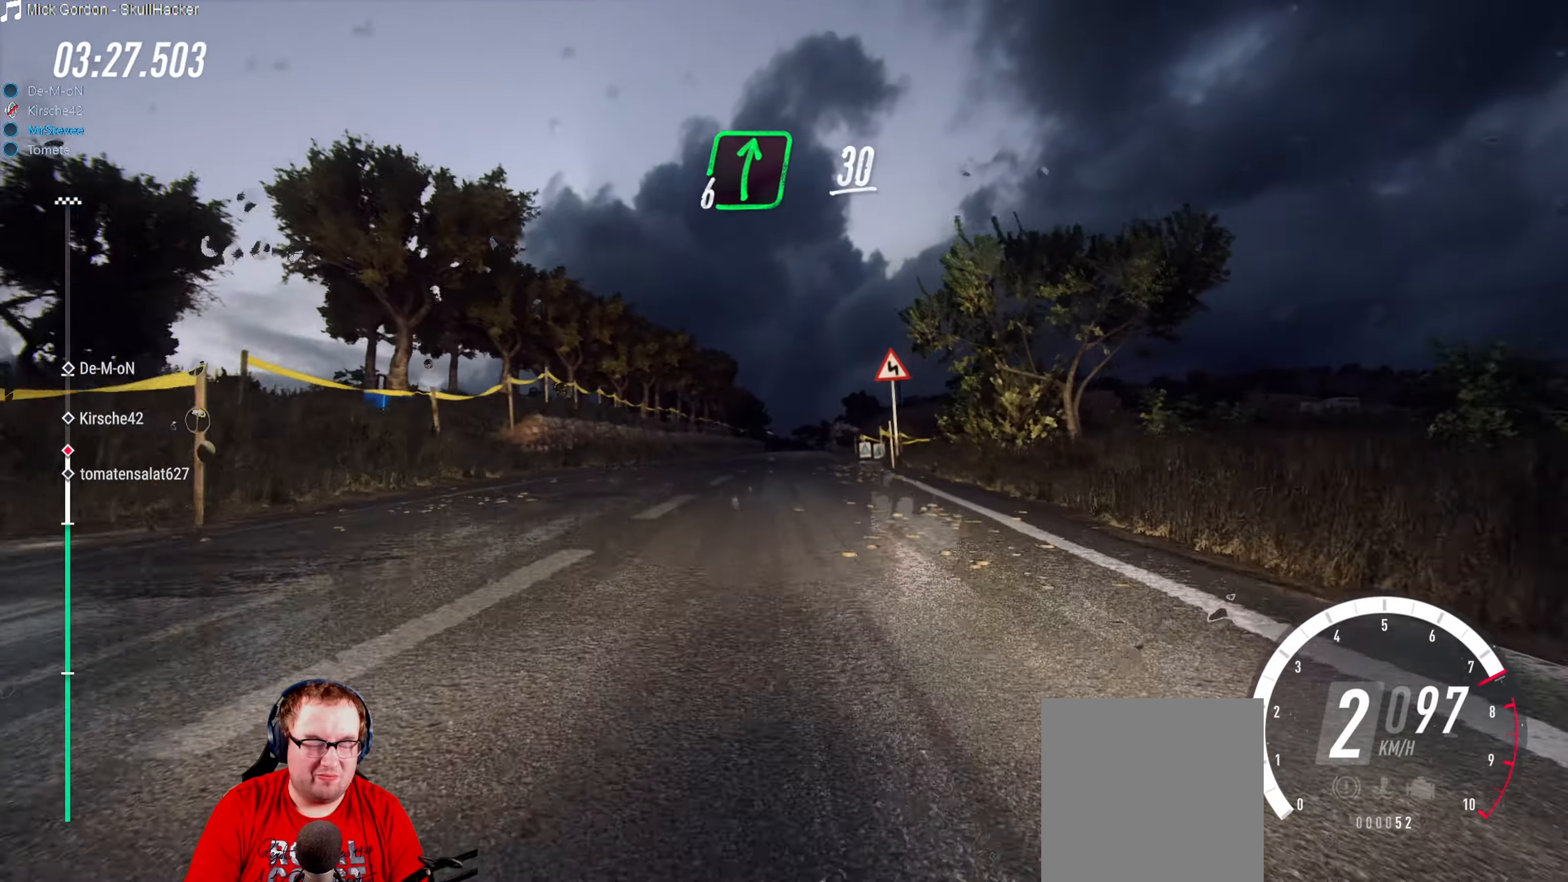
{"buttons": ["R2"], "left_stick": "center", "right_stick": "center", "events": [[100, "left_stick", "right"], [267, "left_stick", "center"]]}
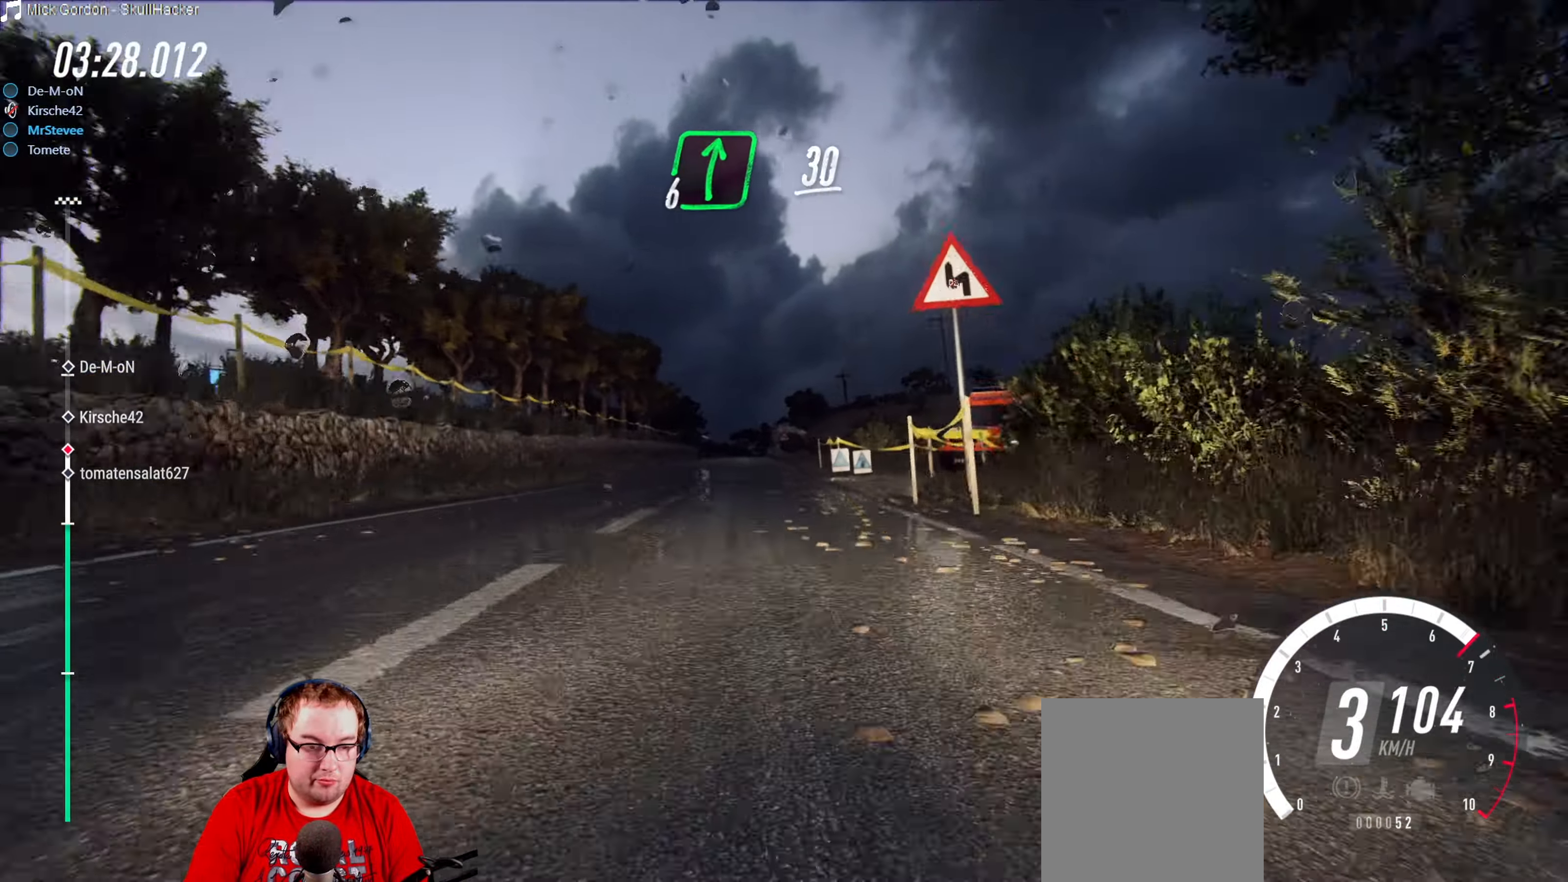
{"buttons": ["R2"], "left_stick": "down-left", "right_stick": "center", "events": [[50, "left_stick", "down-left"], [267, "left_stick", "center"], [417, "left_stick", "down-left"]]}
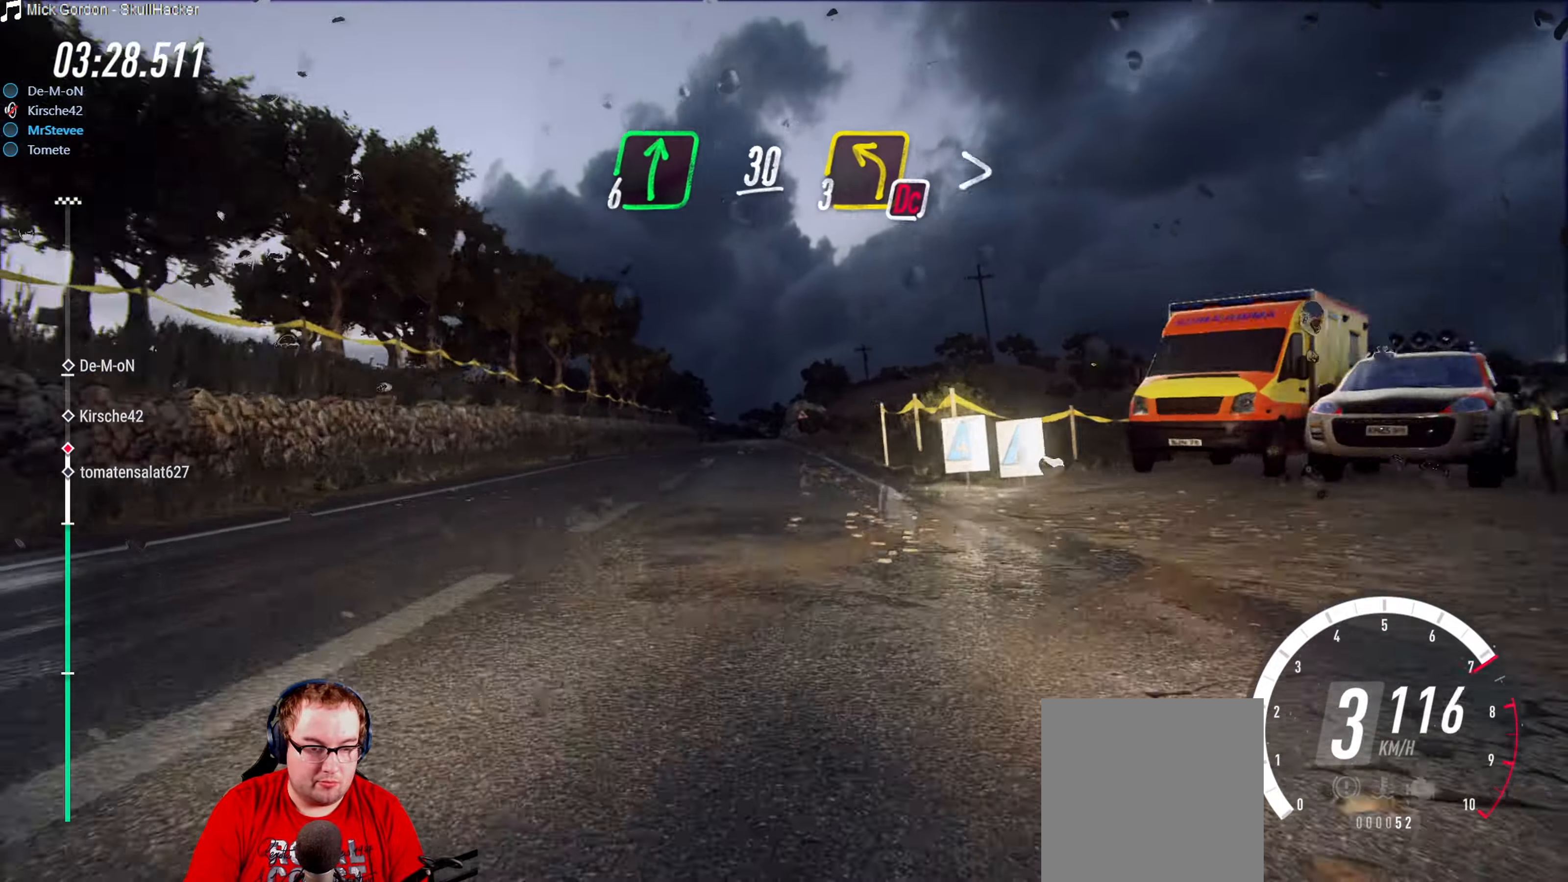
{"buttons": ["R2"], "left_stick": "center", "right_stick": "center", "events": [[33, "left_stick", "center"]]}
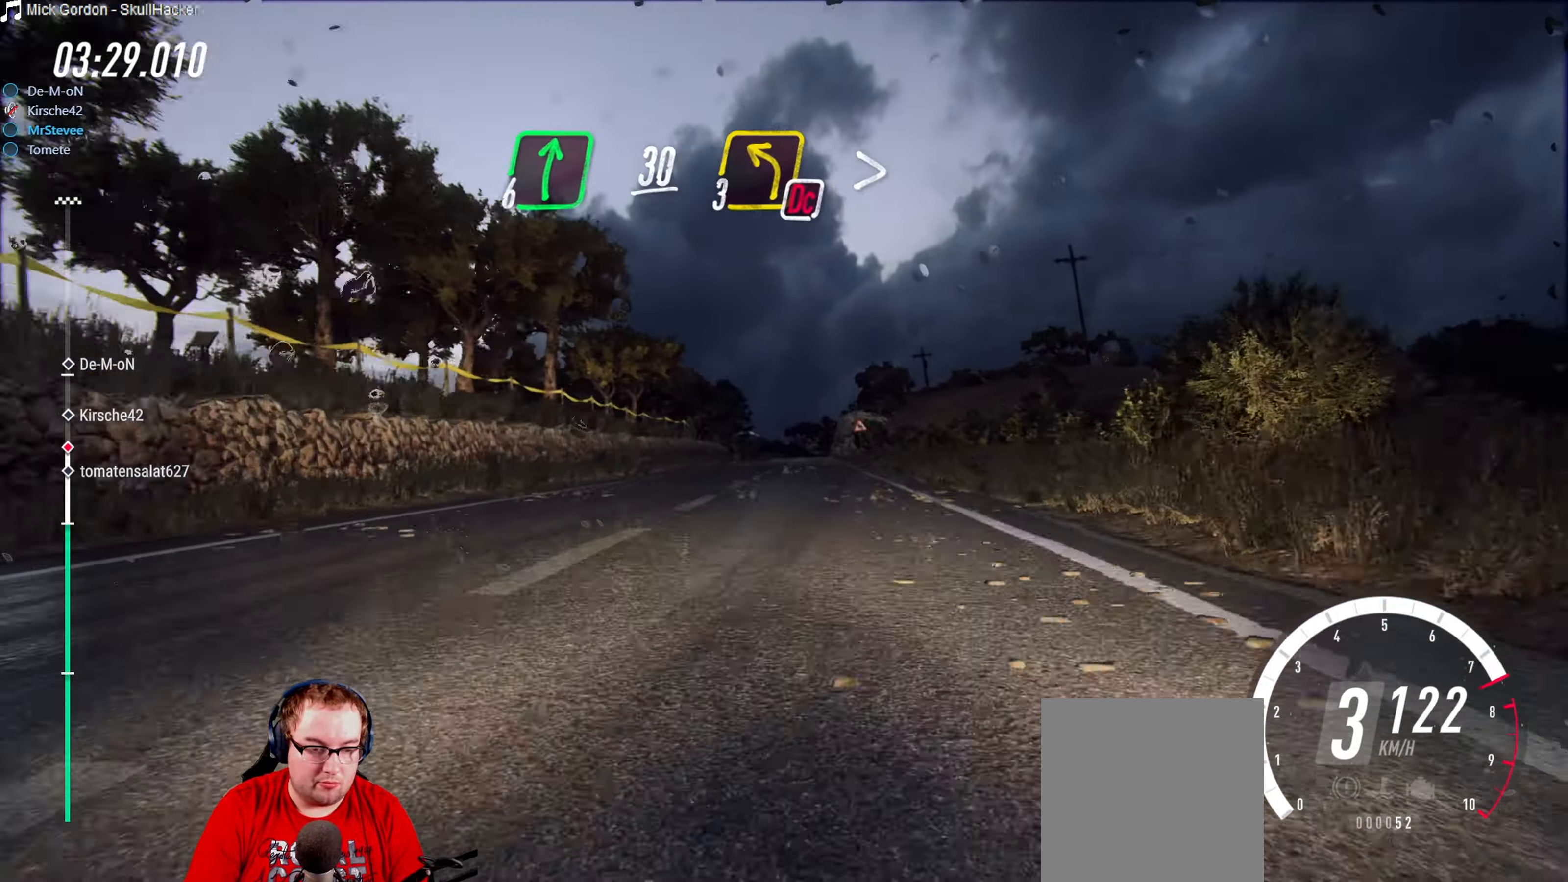
{"buttons": ["R2"], "left_stick": "center", "right_stick": "center", "events": [[317, "left_stick", "down-left"], [433, "left_stick", "center"]]}
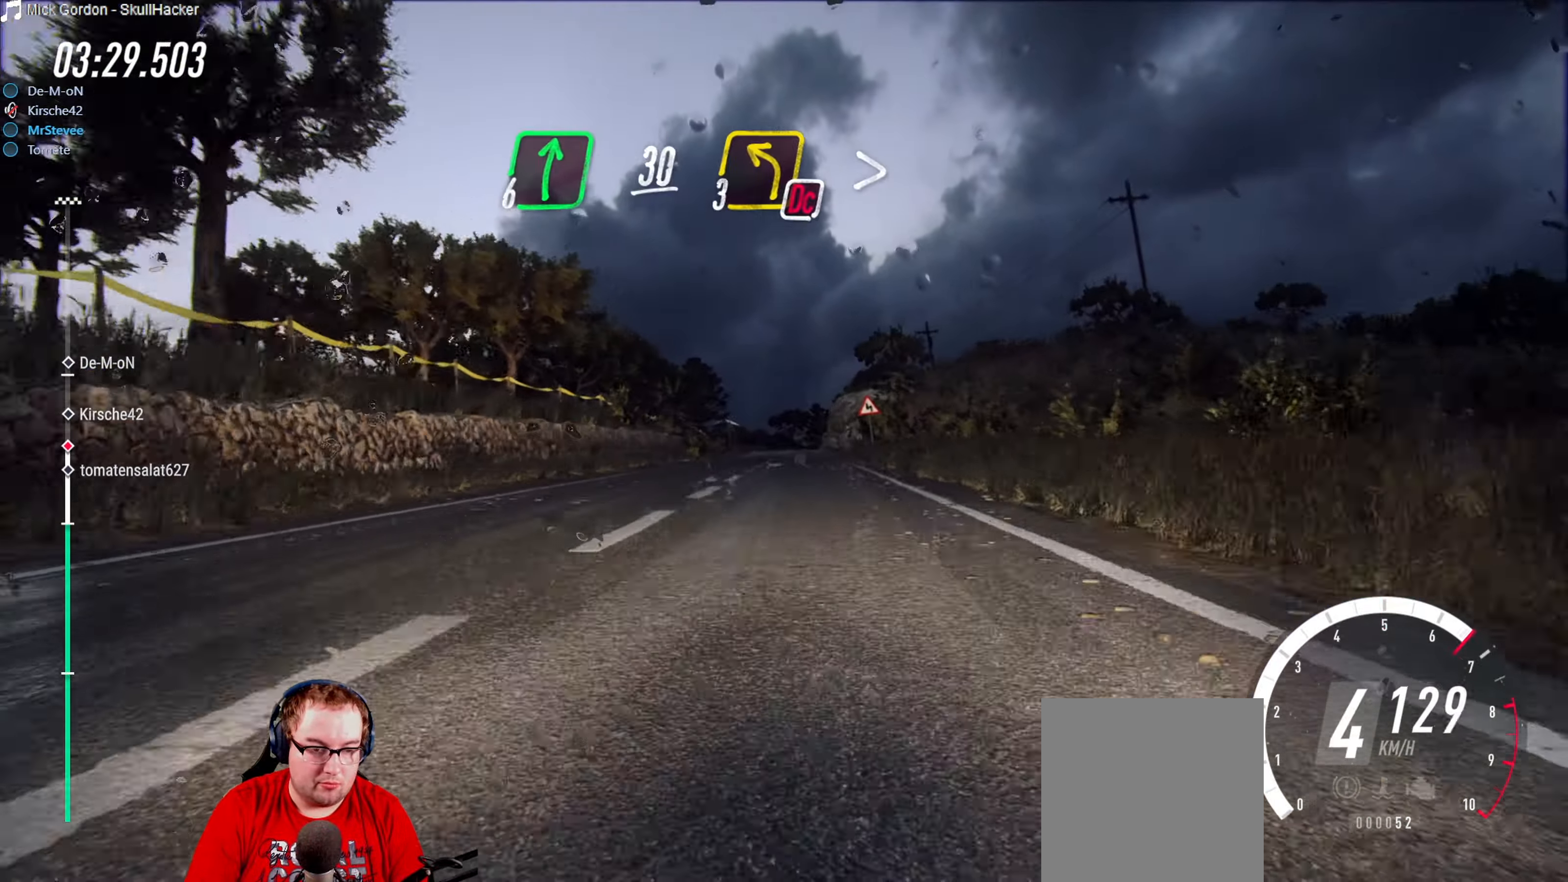
{"buttons": ["R2"], "left_stick": "center", "right_stick": "center", "events": [[100, "left_stick", "down-left"], [250, "left_stick", "center"]]}
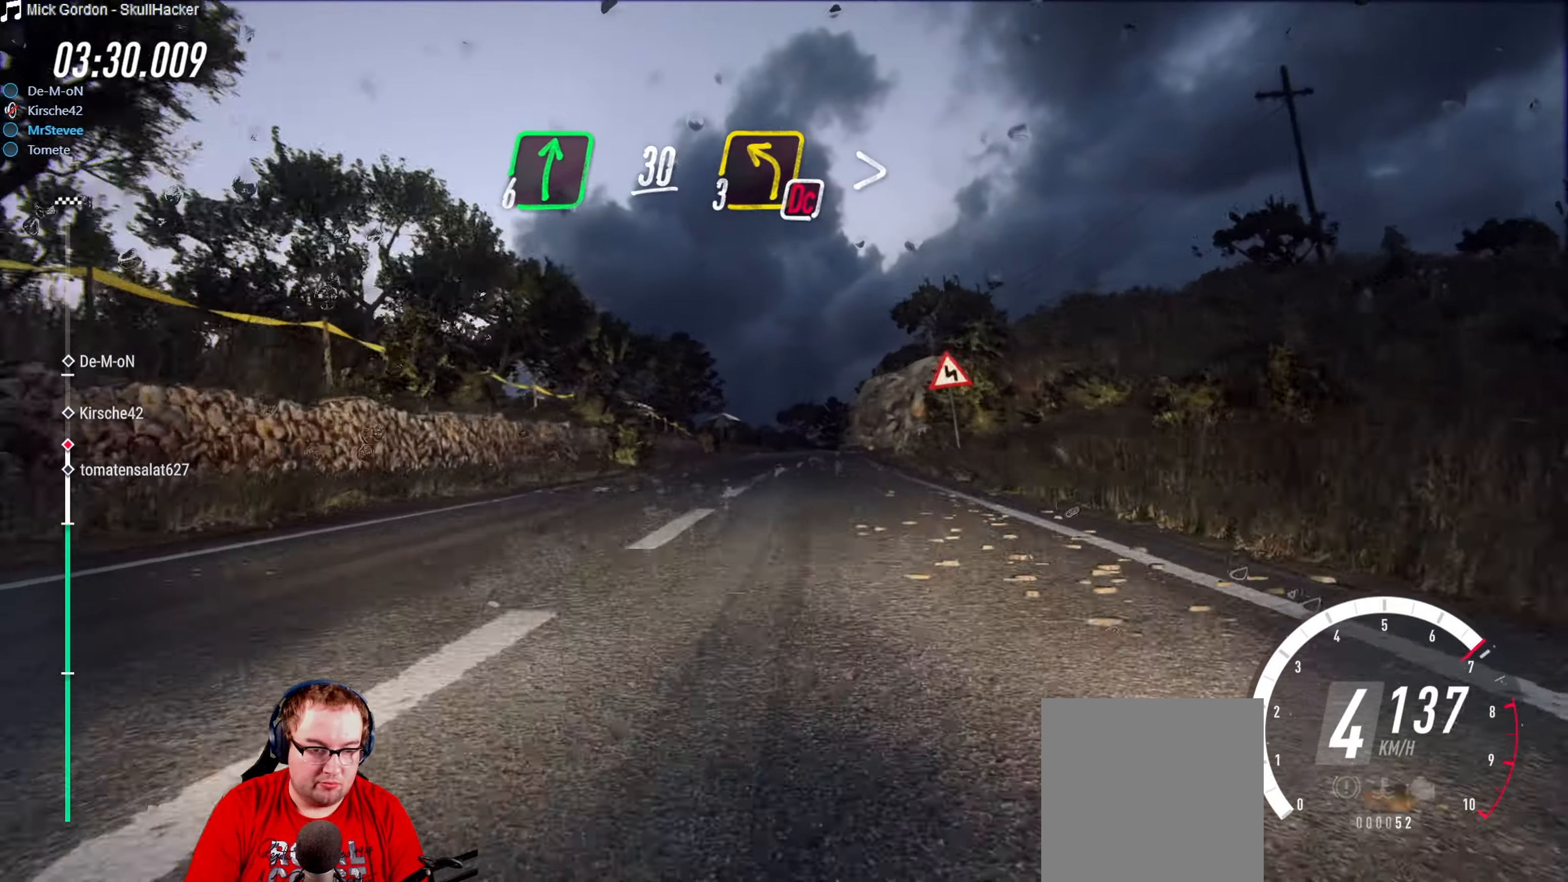
{"buttons": [], "left_stick": "center", "right_stick": "center", "events": [[317, "R2", "up"]]}
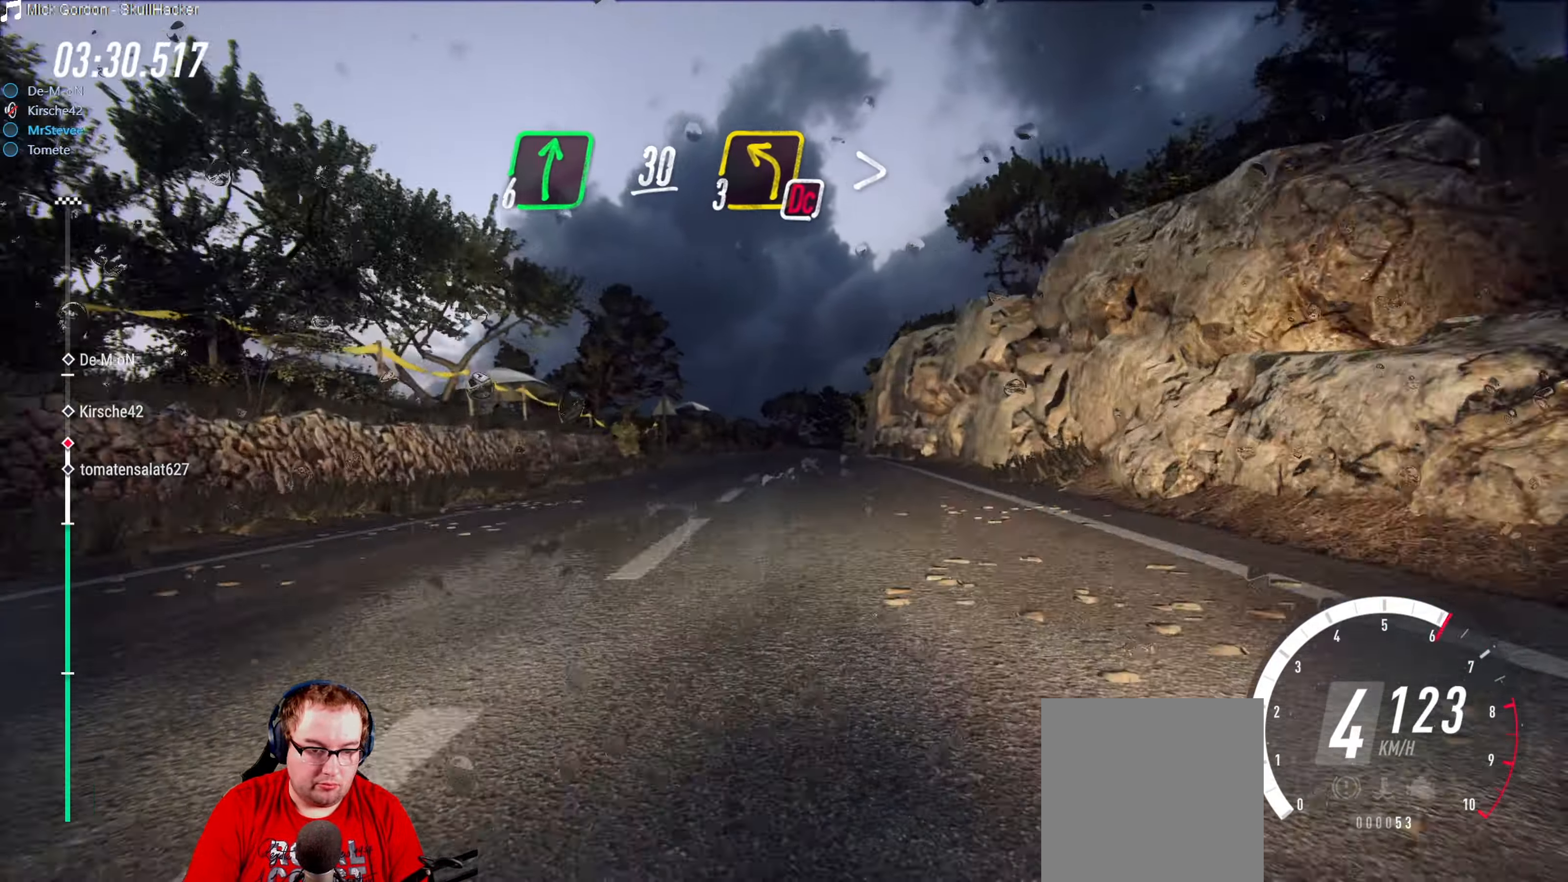
{"buttons": [], "left_stick": "down", "right_stick": "center", "events": [[100, "L2", "down"], [400, "L2", "up"], [500, "left_stick", "down"]]}
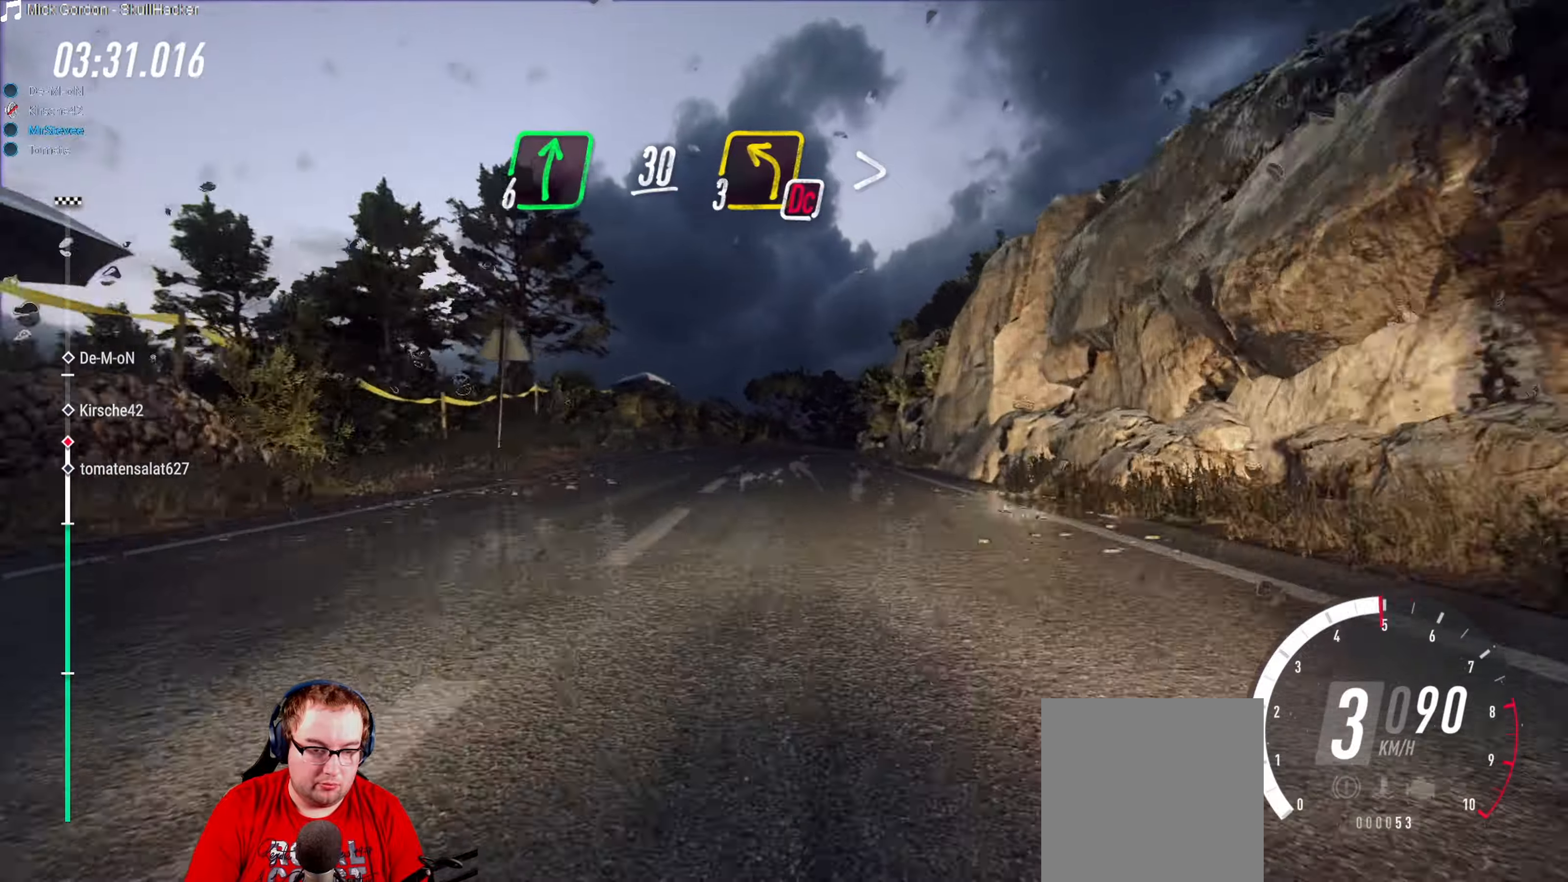
{"buttons": ["L2"], "left_stick": "right", "right_stick": "center", "events": [[34, "L2", "down"], [67, "left_stick", "left"], [234, "L2", "up"], [250, "left_stick", "center"], [350, "left_stick", "right"], [417, "L2", "down"]]}
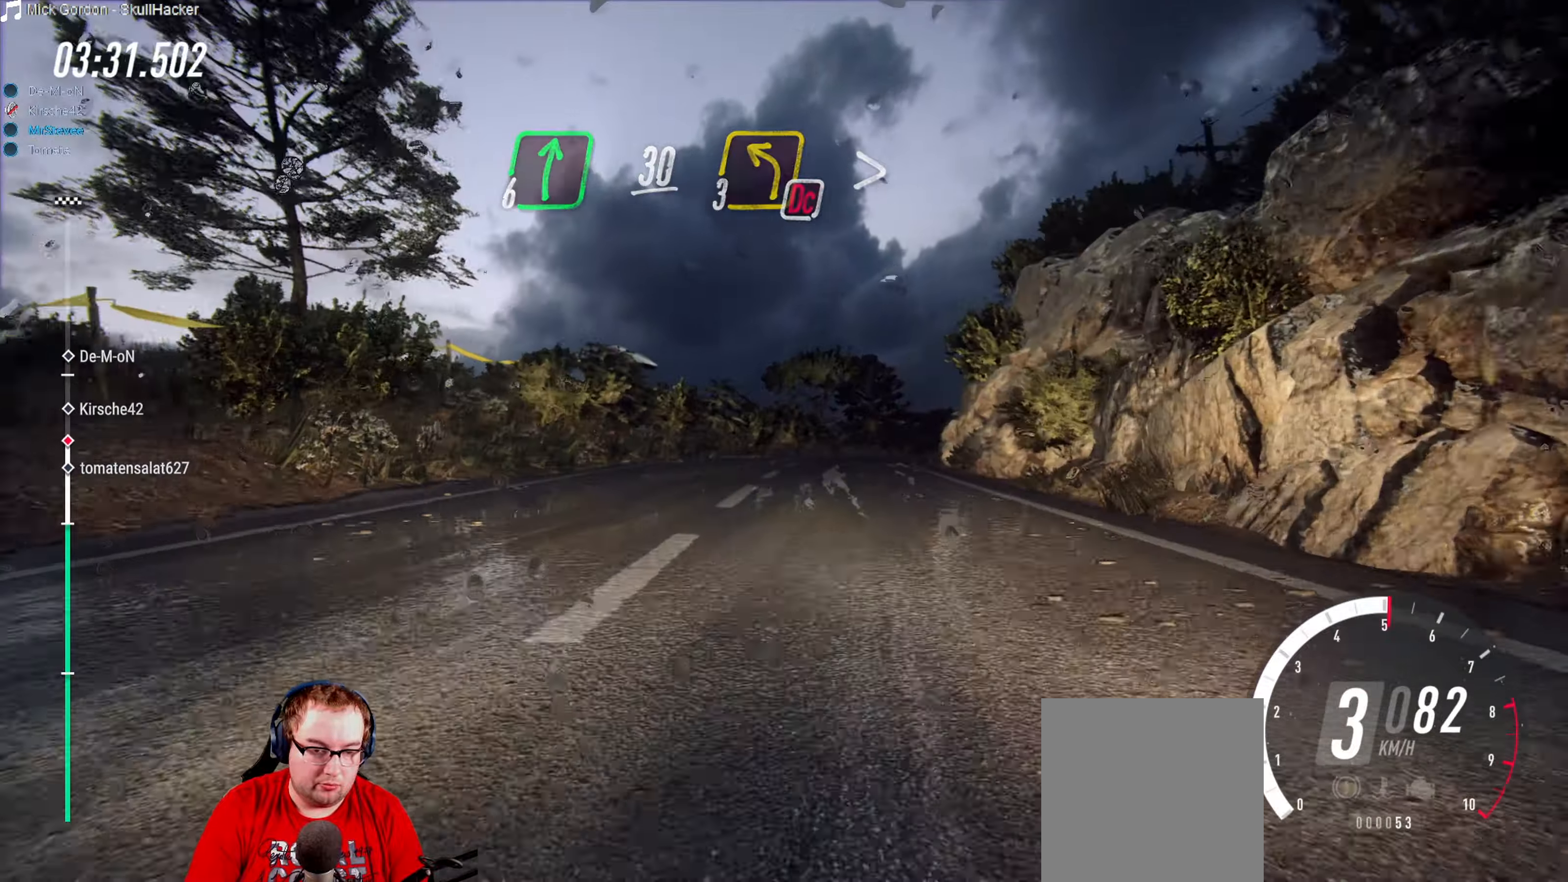
{"buttons": [], "left_stick": "center", "right_stick": "center", "events": [[234, "L2", "up"], [317, "left_stick", "center"]]}
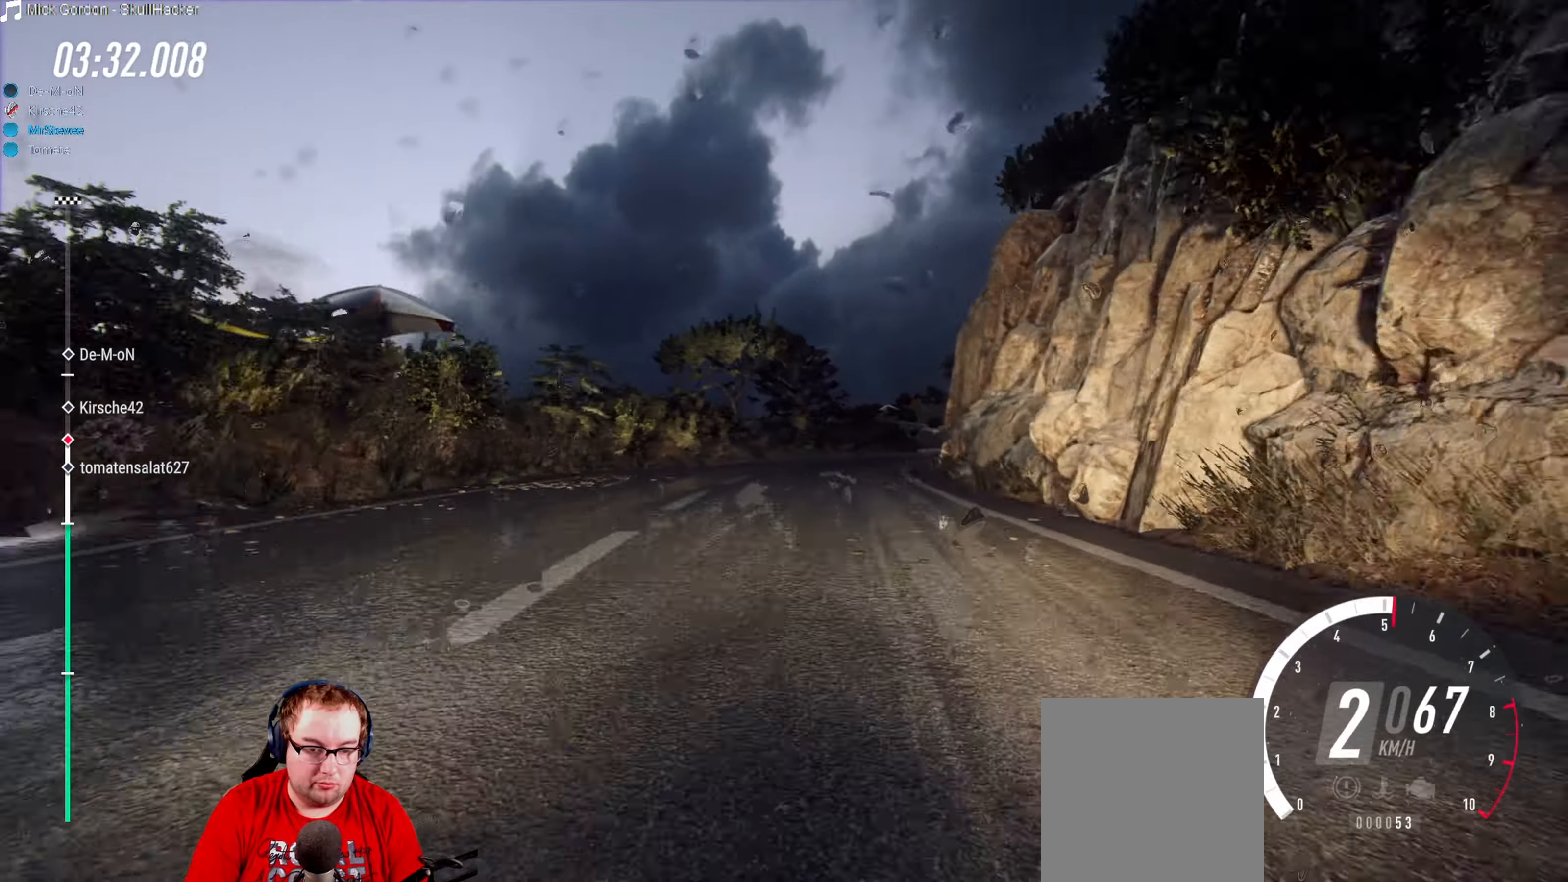
{"buttons": ["R2"], "left_stick": "center", "right_stick": "center", "events": [[200, "R2", "down"], [267, "left_stick", "right"], [500, "left_stick", "center"]]}
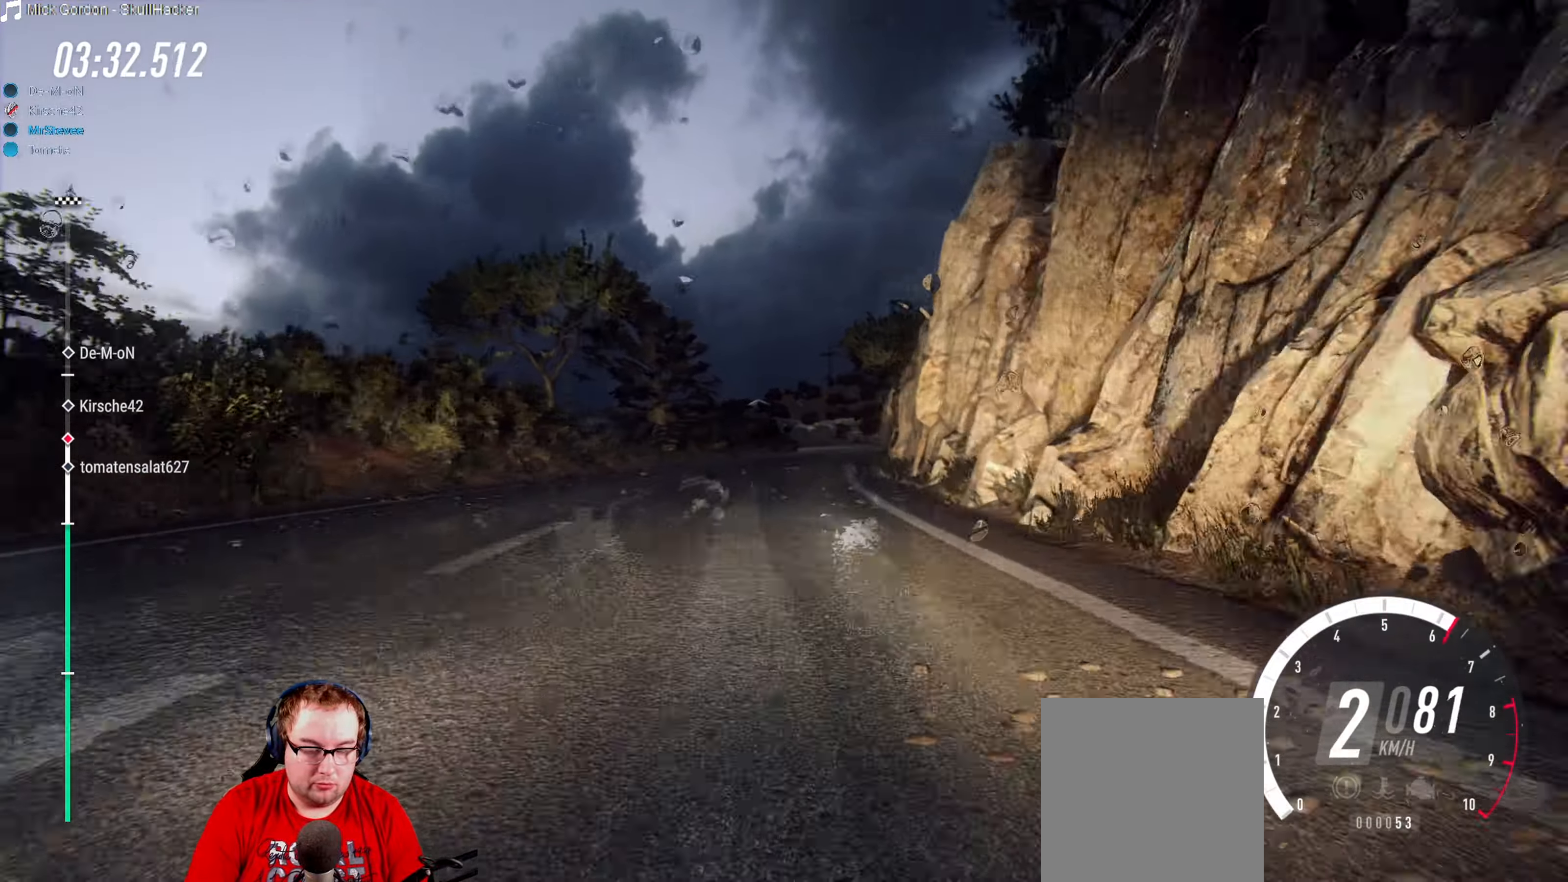
{"buttons": ["R2"], "left_stick": "center", "right_stick": "center", "events": [[150, "left_stick", "down-left"], [317, "left_stick", "center"]]}
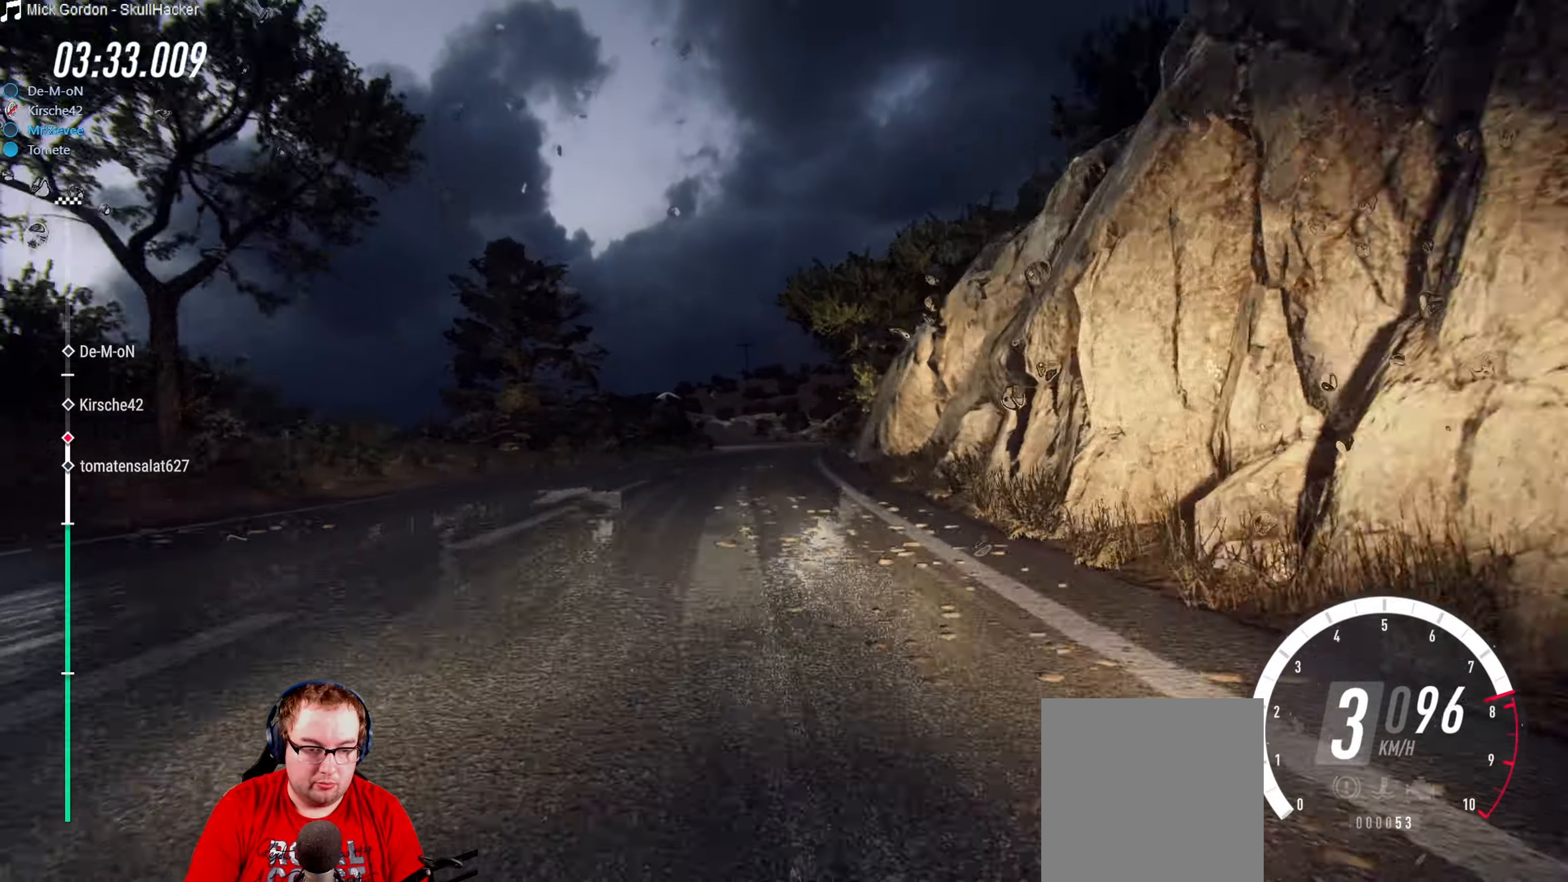
{"buttons": ["R2"], "left_stick": "center", "right_stick": "center", "events": []}
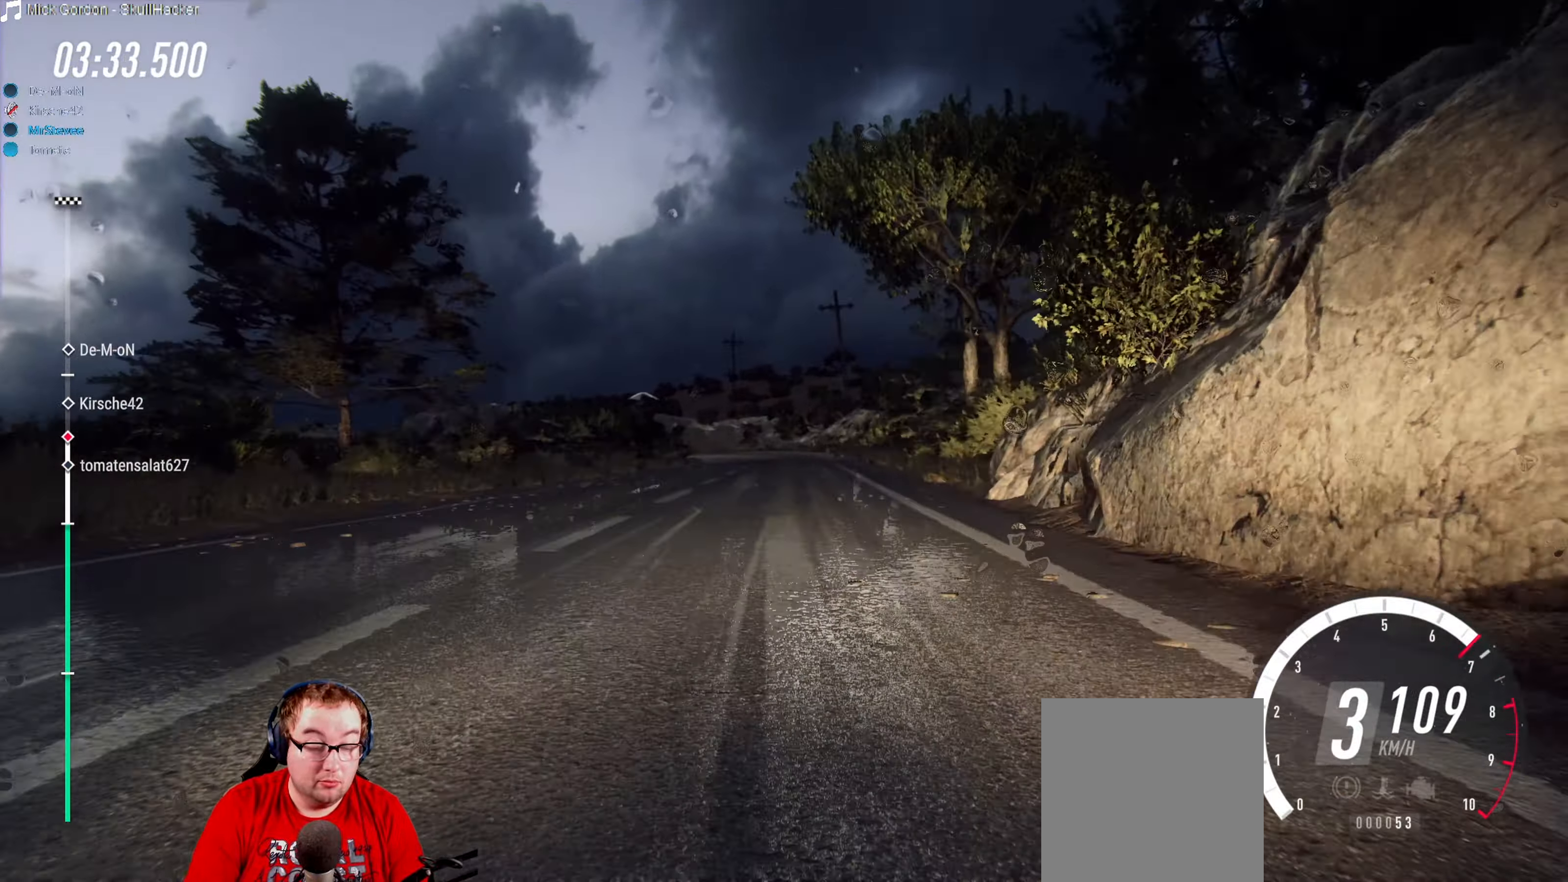
{"buttons": ["R2"], "left_stick": "down-left", "right_stick": "center", "events": [[434, "left_stick", "down-left"]]}
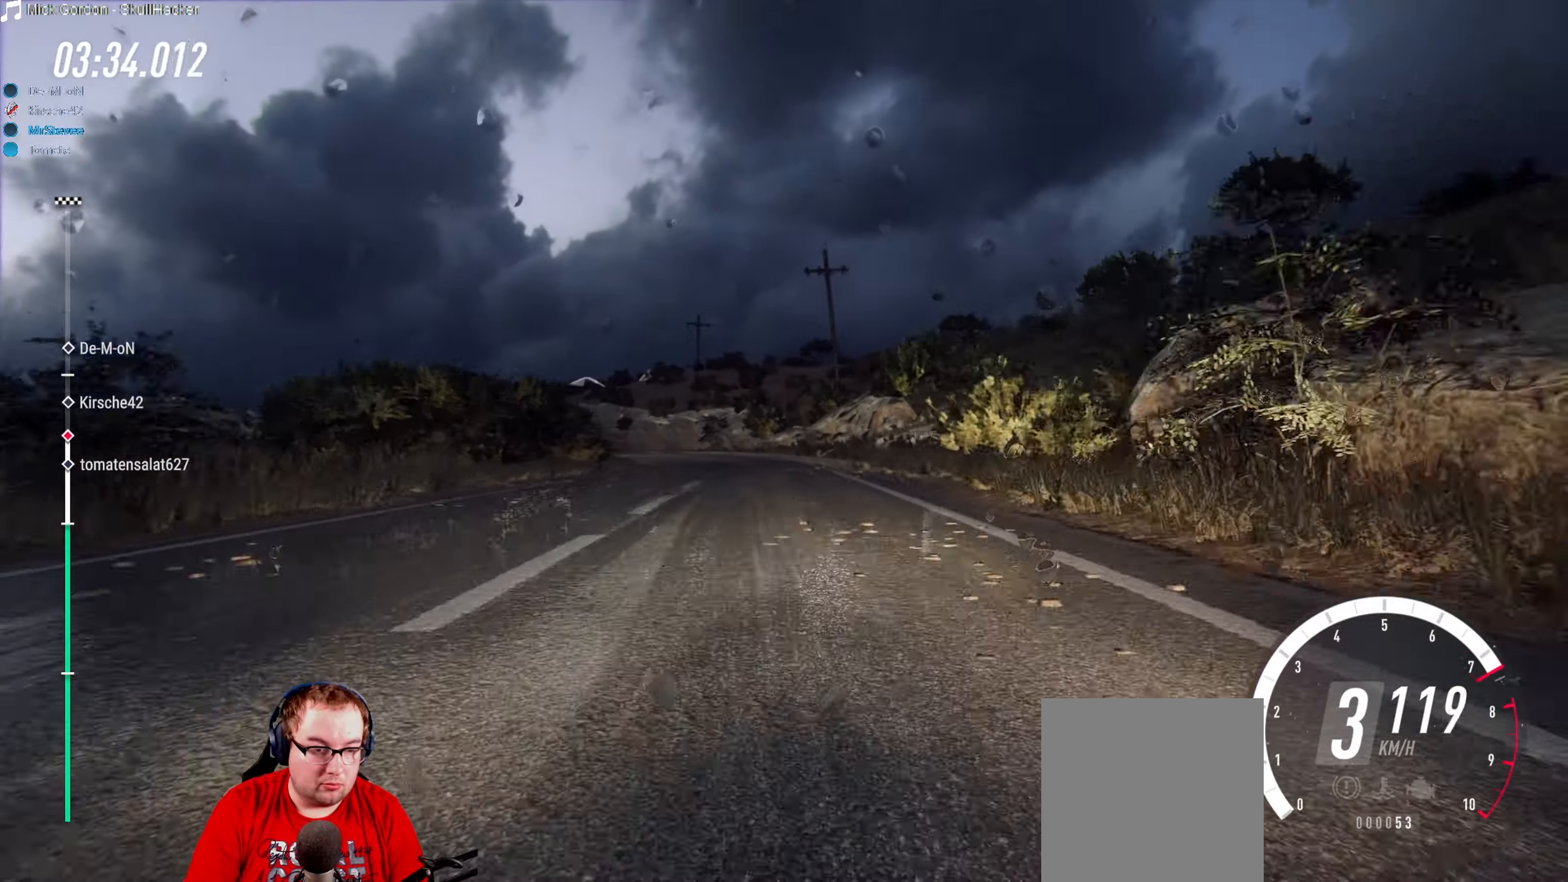
{"buttons": ["L2"], "left_stick": "down-left", "right_stick": "center", "events": [[150, "left_stick", "center"], [300, "left_stick", "down-left"], [317, "R2", "up"], [334, "L2", "down"]]}
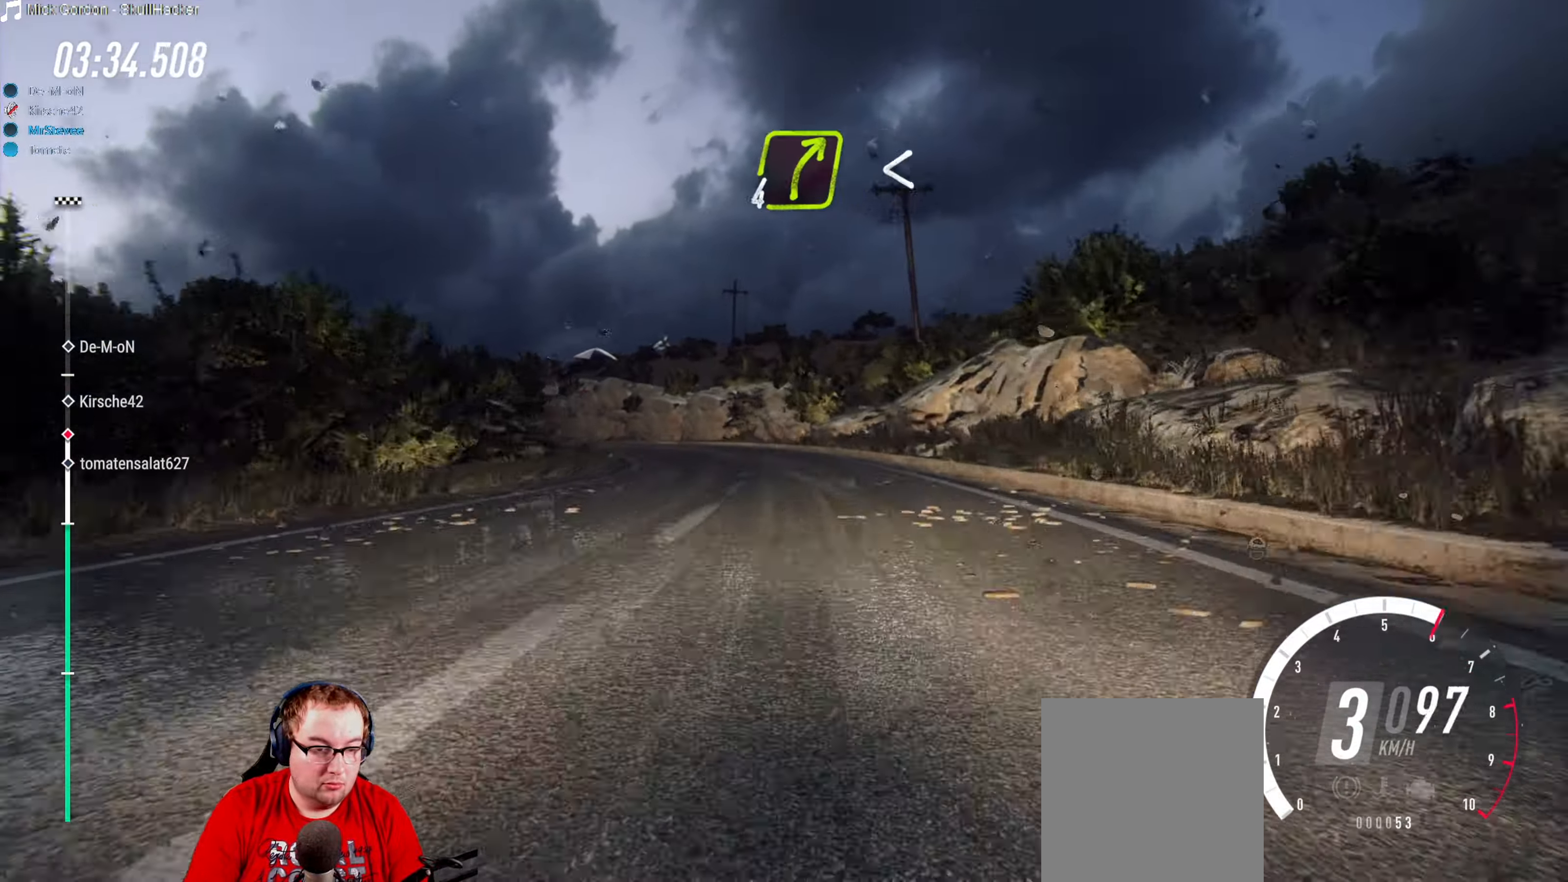
{"buttons": ["L2"], "left_stick": "center", "right_stick": "center", "events": [[234, "left_stick", "center"]]}
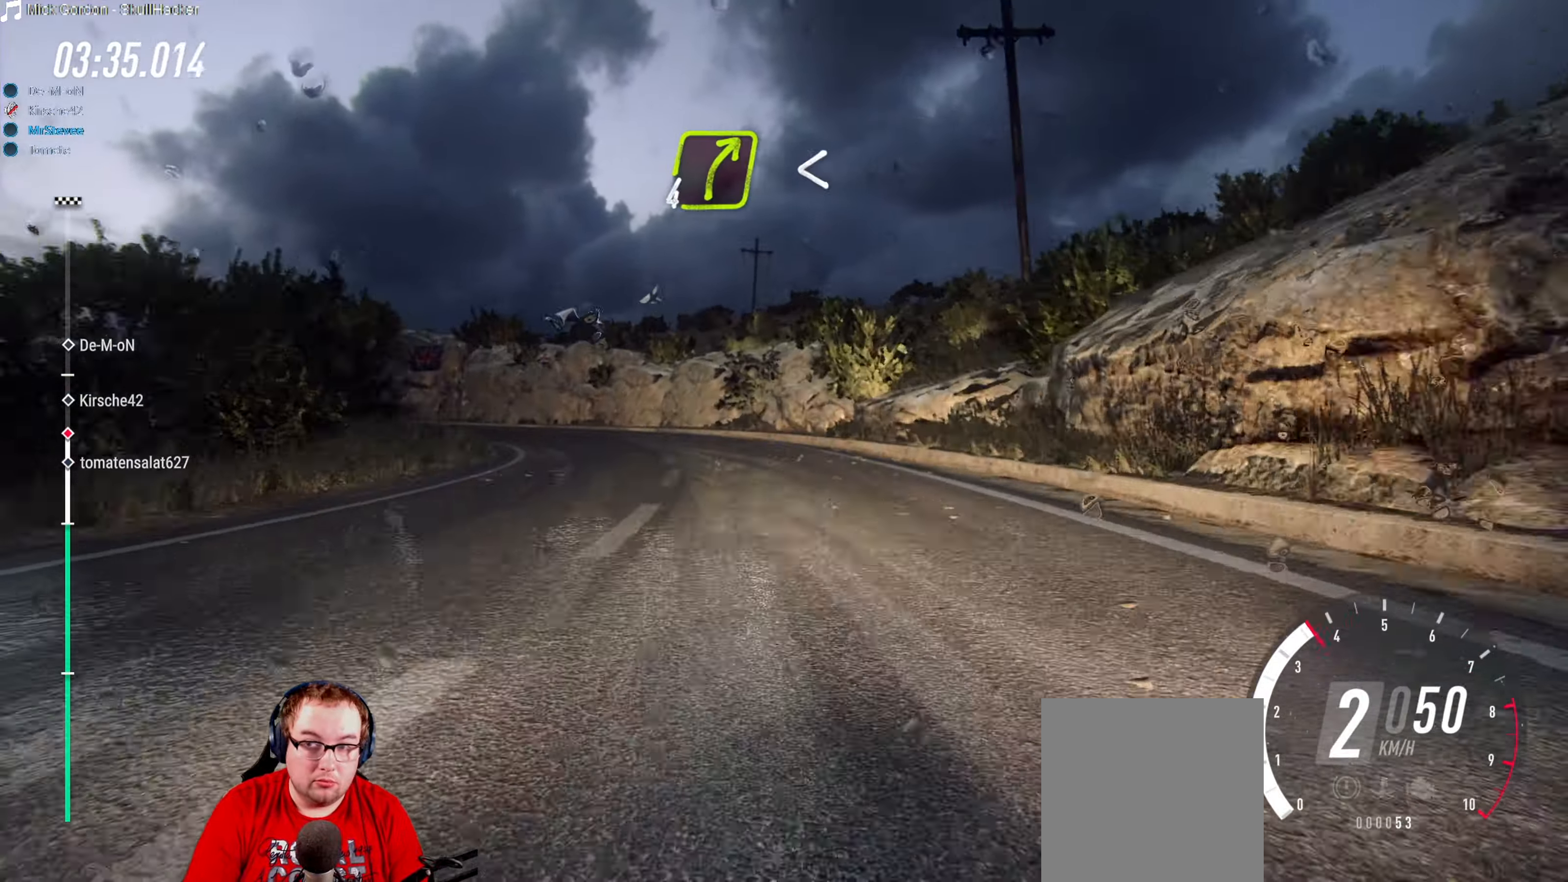
{"buttons": [], "left_stick": "down-left", "right_stick": "center", "events": [[117, "left_stick", "down-left"], [150, "L2", "up"]]}
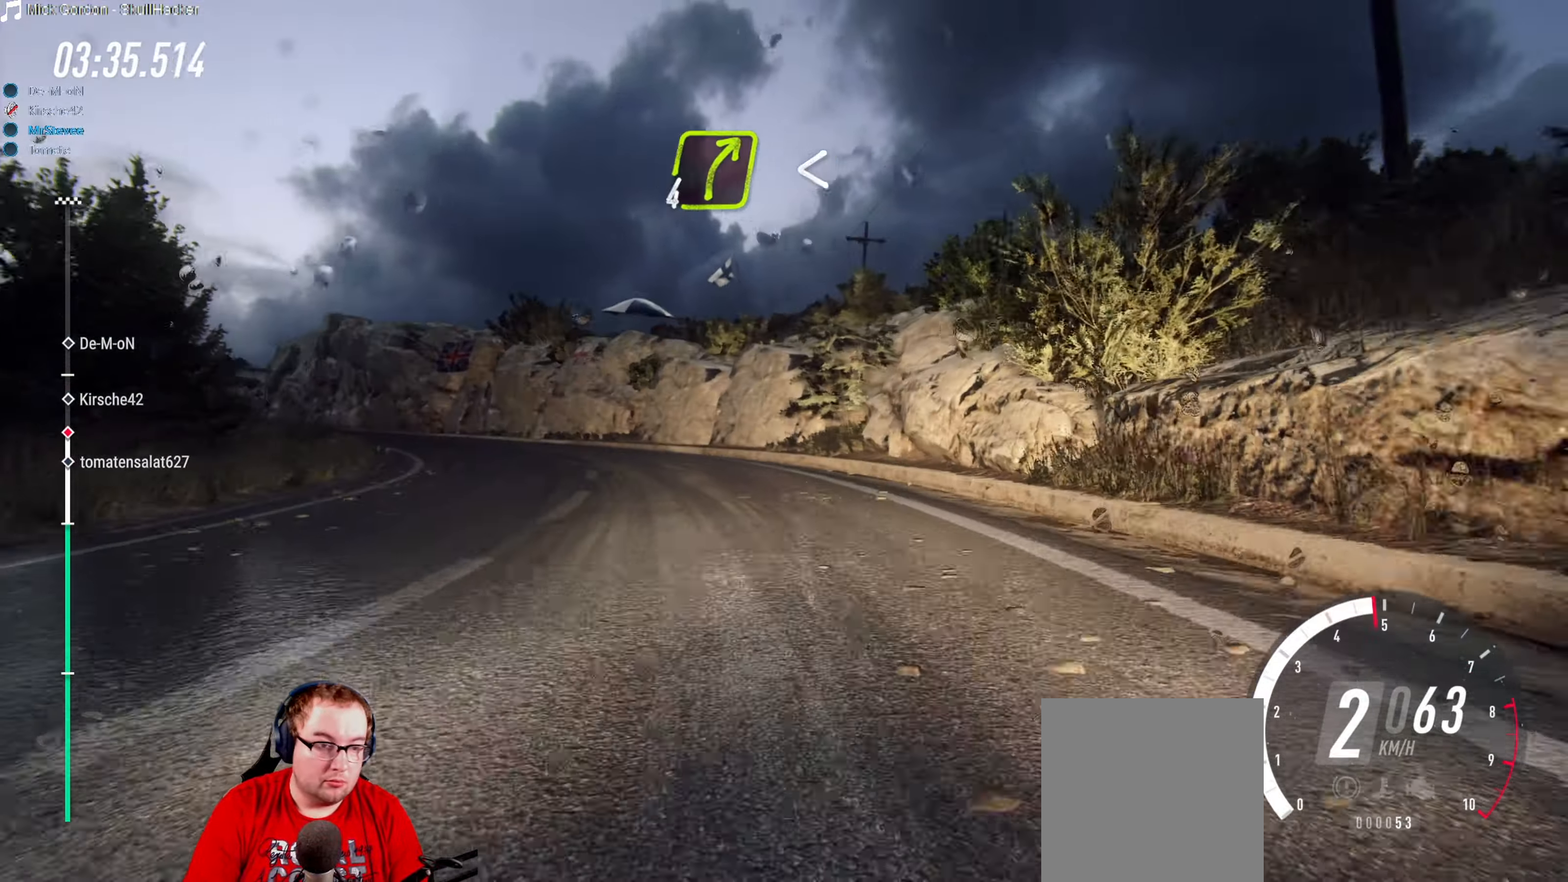
{"buttons": [], "left_stick": "center", "right_stick": "center", "events": [[216, "left_stick", "center"]]}
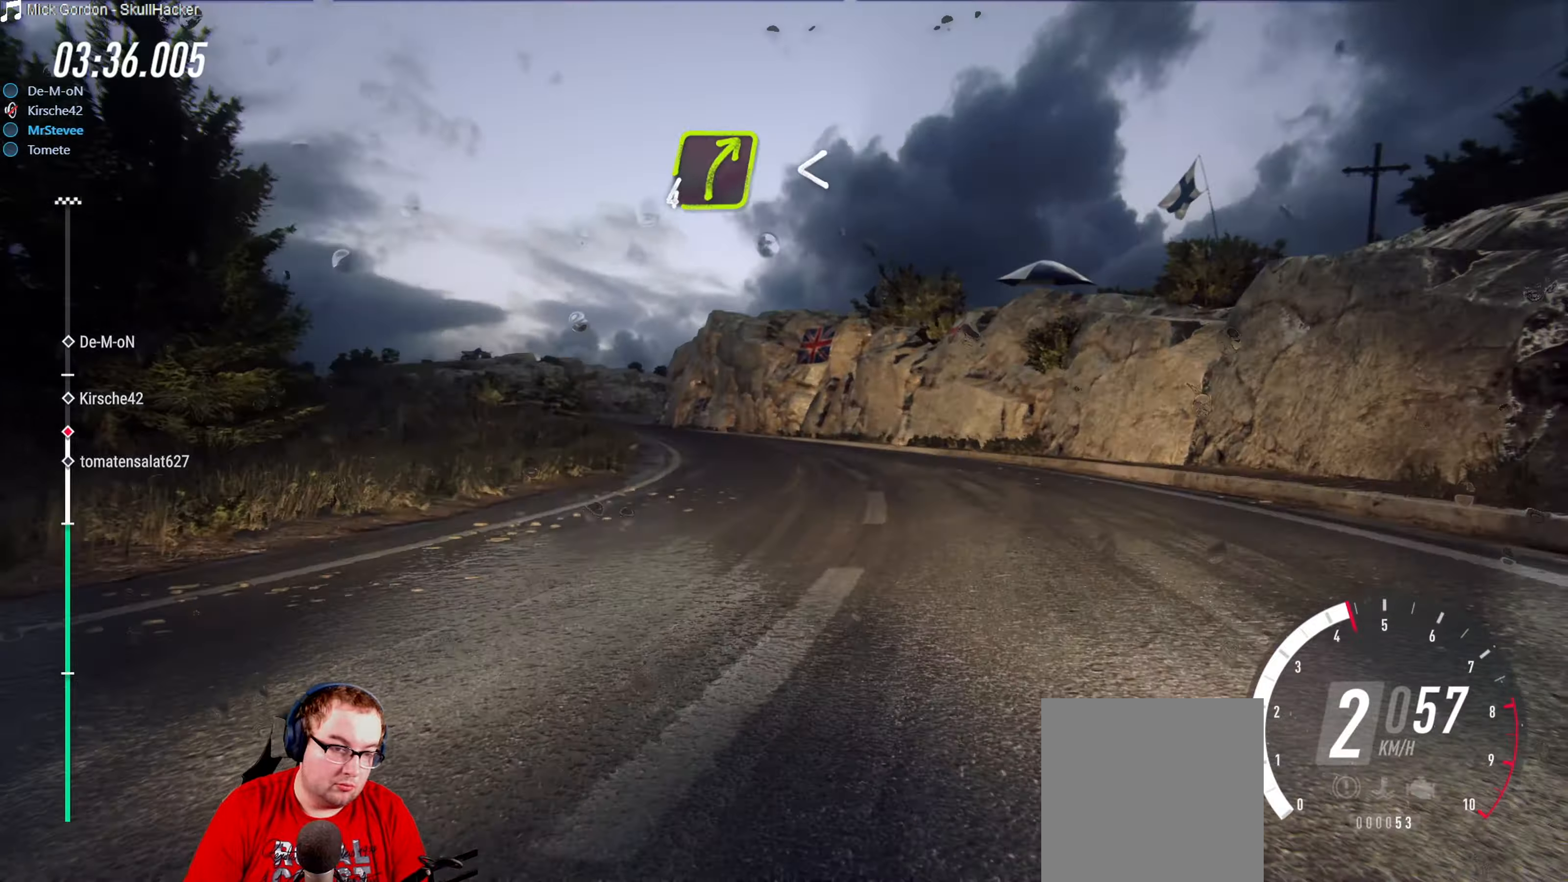
{"buttons": ["R2"], "left_stick": "down-left", "right_stick": "center", "events": [[83, "left_stick", "right"], [133, "R2", "down"], [133, "left_stick", "center"], [333, "left_stick", "down-left"]]}
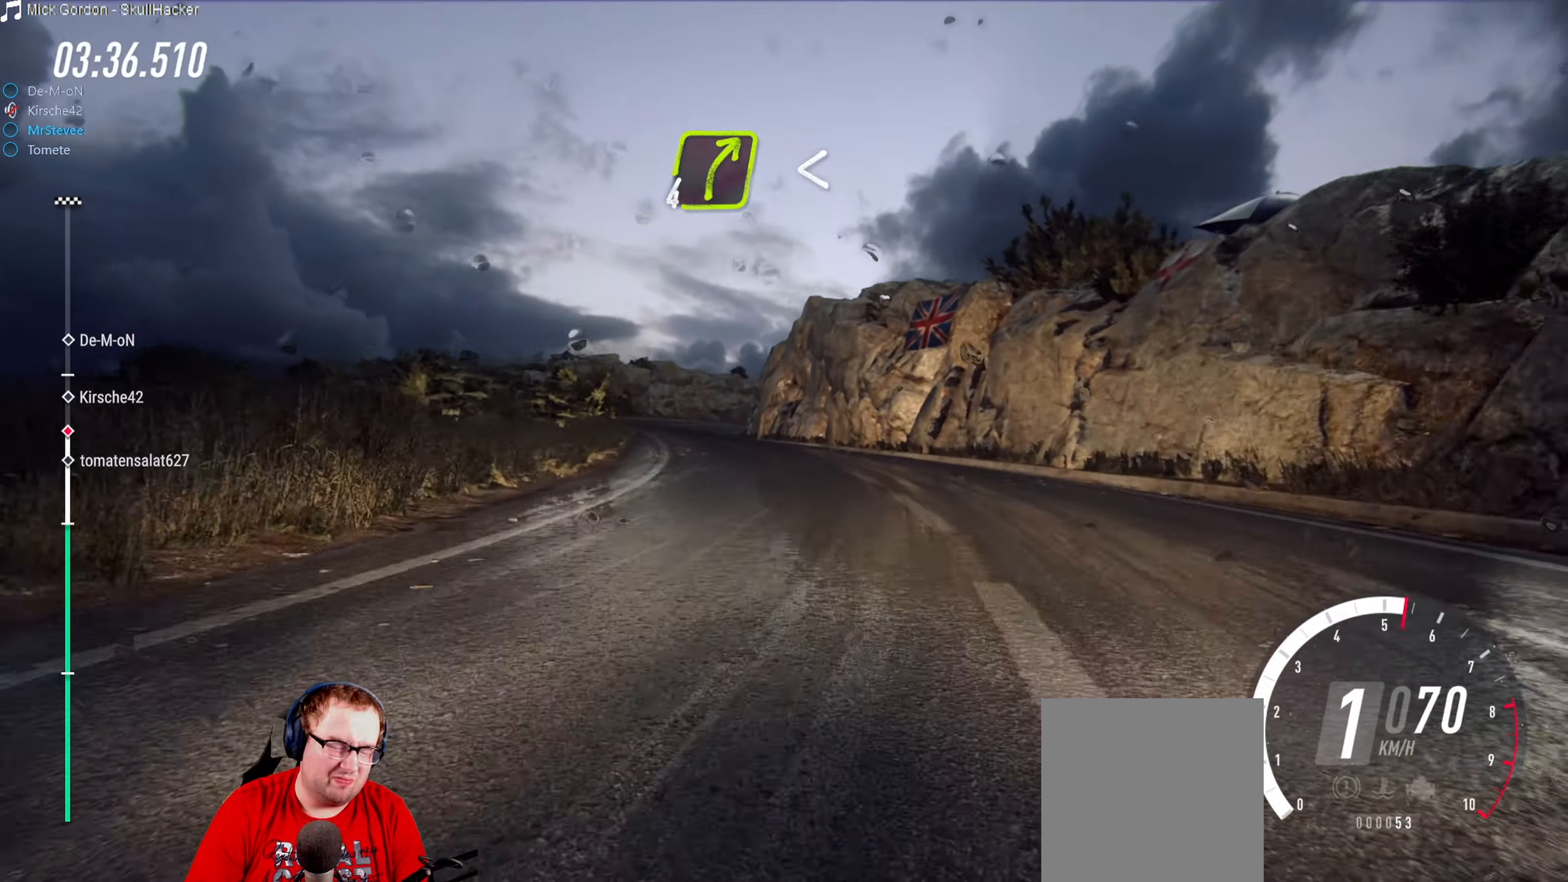
{"buttons": ["R2"], "left_stick": "down-left", "right_stick": "center", "events": [[16, "left_stick", "center"], [300, "left_stick", "down-left"]]}
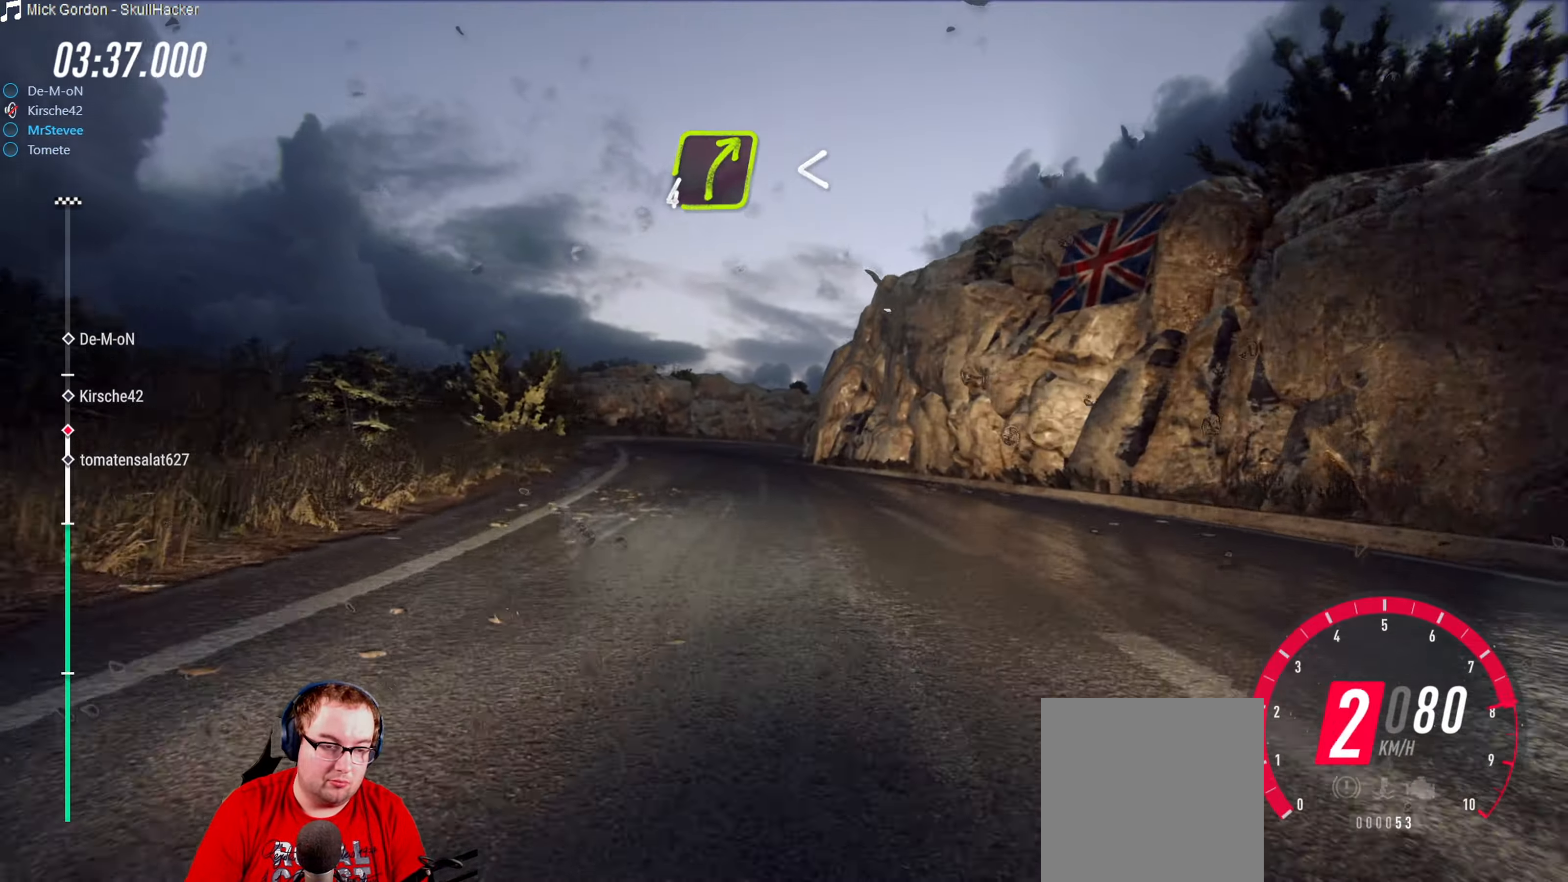
{"buttons": ["R2"], "left_stick": "right", "right_stick": "center", "events": [[50, "left_stick", "center"], [316, "left_stick", "right"]]}
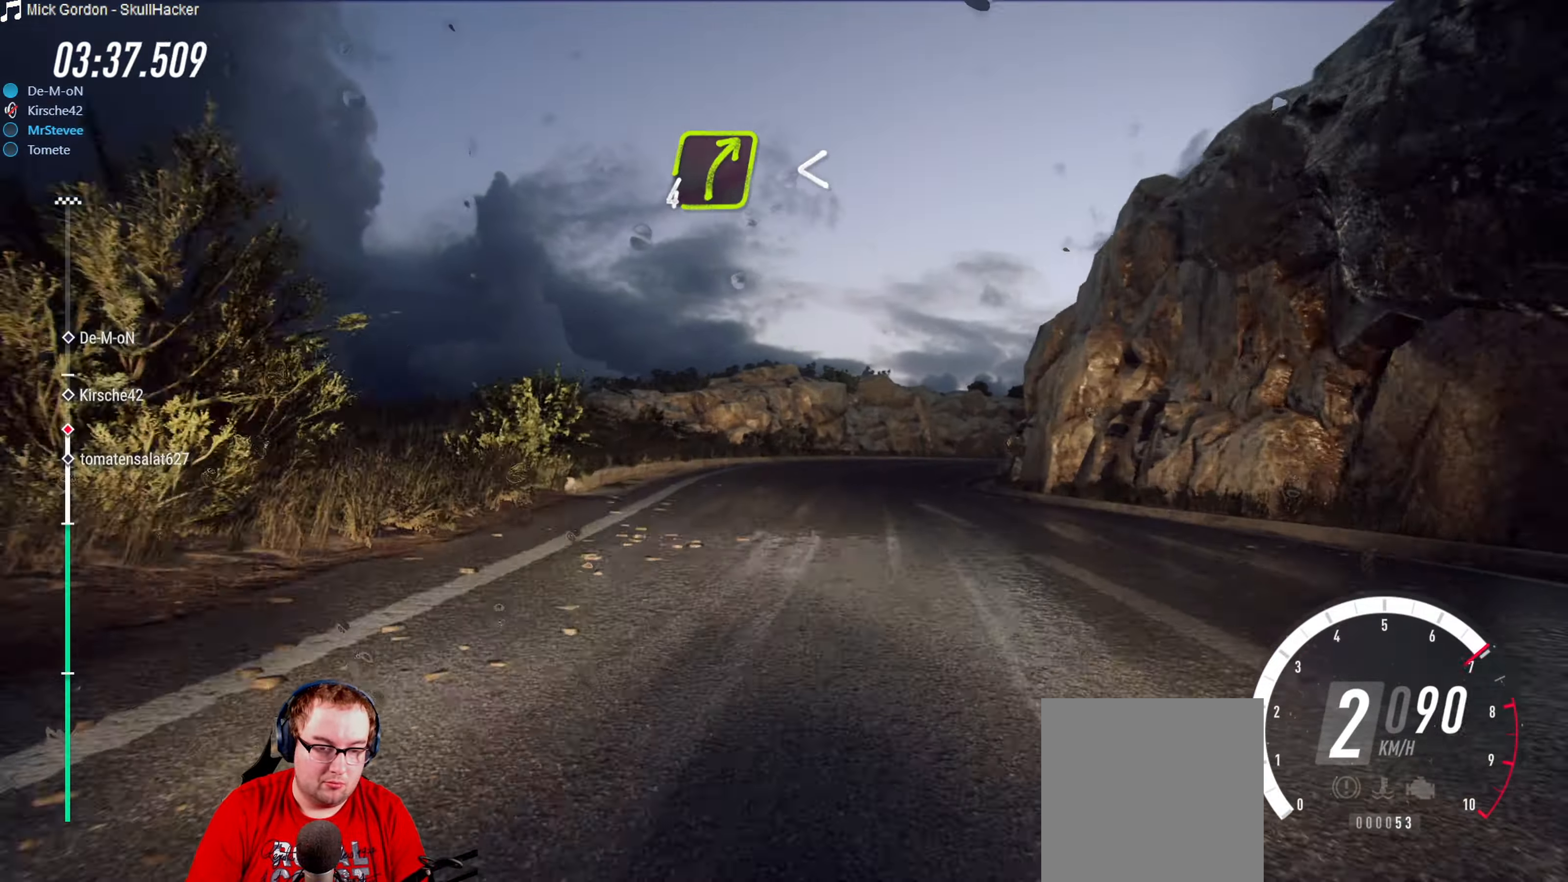
{"buttons": [], "left_stick": "right", "right_stick": "center", "events": [[33, "left_stick", "center"], [100, "left_stick", "right"], [133, "R2", "up"], [283, "left_stick", "center"], [383, "left_stick", "right"]]}
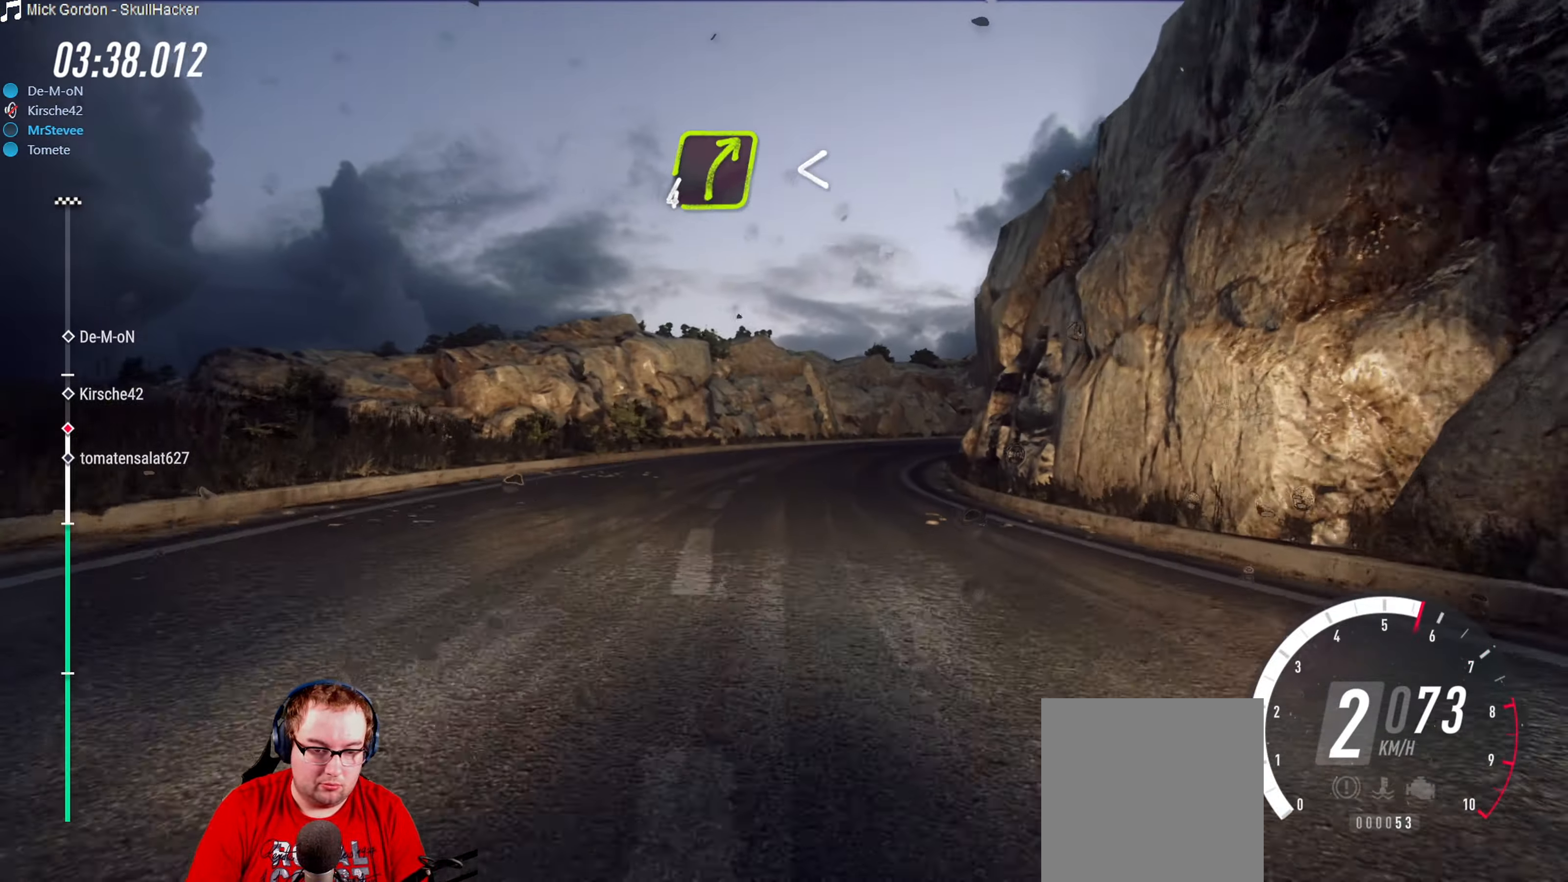
{"buttons": ["R2"], "left_stick": "center", "right_stick": "center", "events": [[83, "left_stick", "center"], [316, "R2", "down"], [416, "left_stick", "right"], [466, "left_stick", "center"]]}
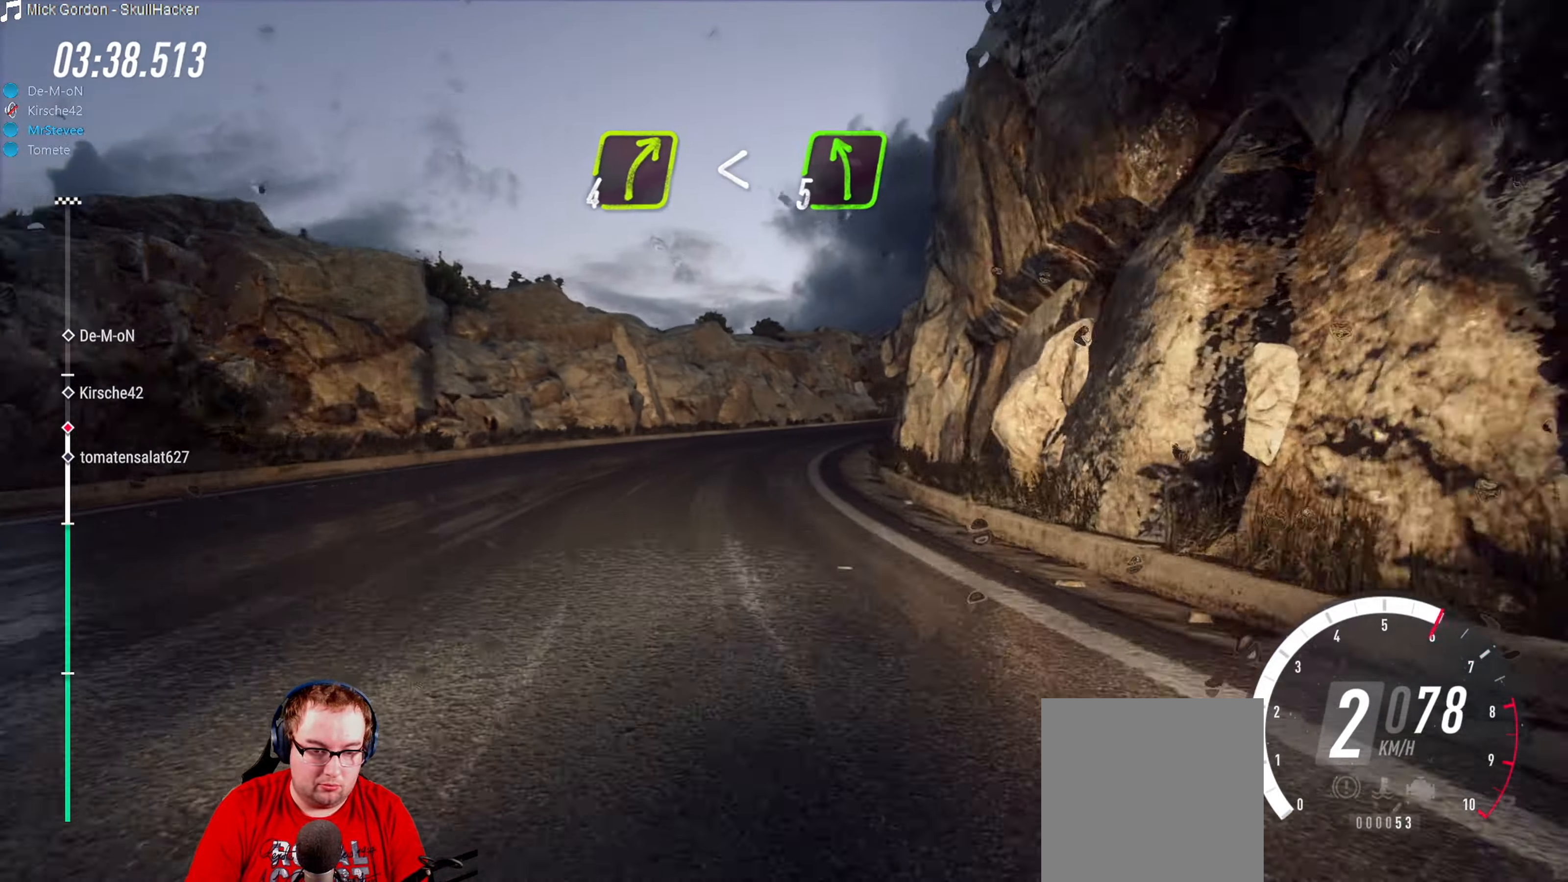
{"buttons": ["R2"], "left_stick": "right", "right_stick": "center", "events": [[83, "left_stick", "right"], [266, "left_stick", "center"], [383, "left_stick", "right"]]}
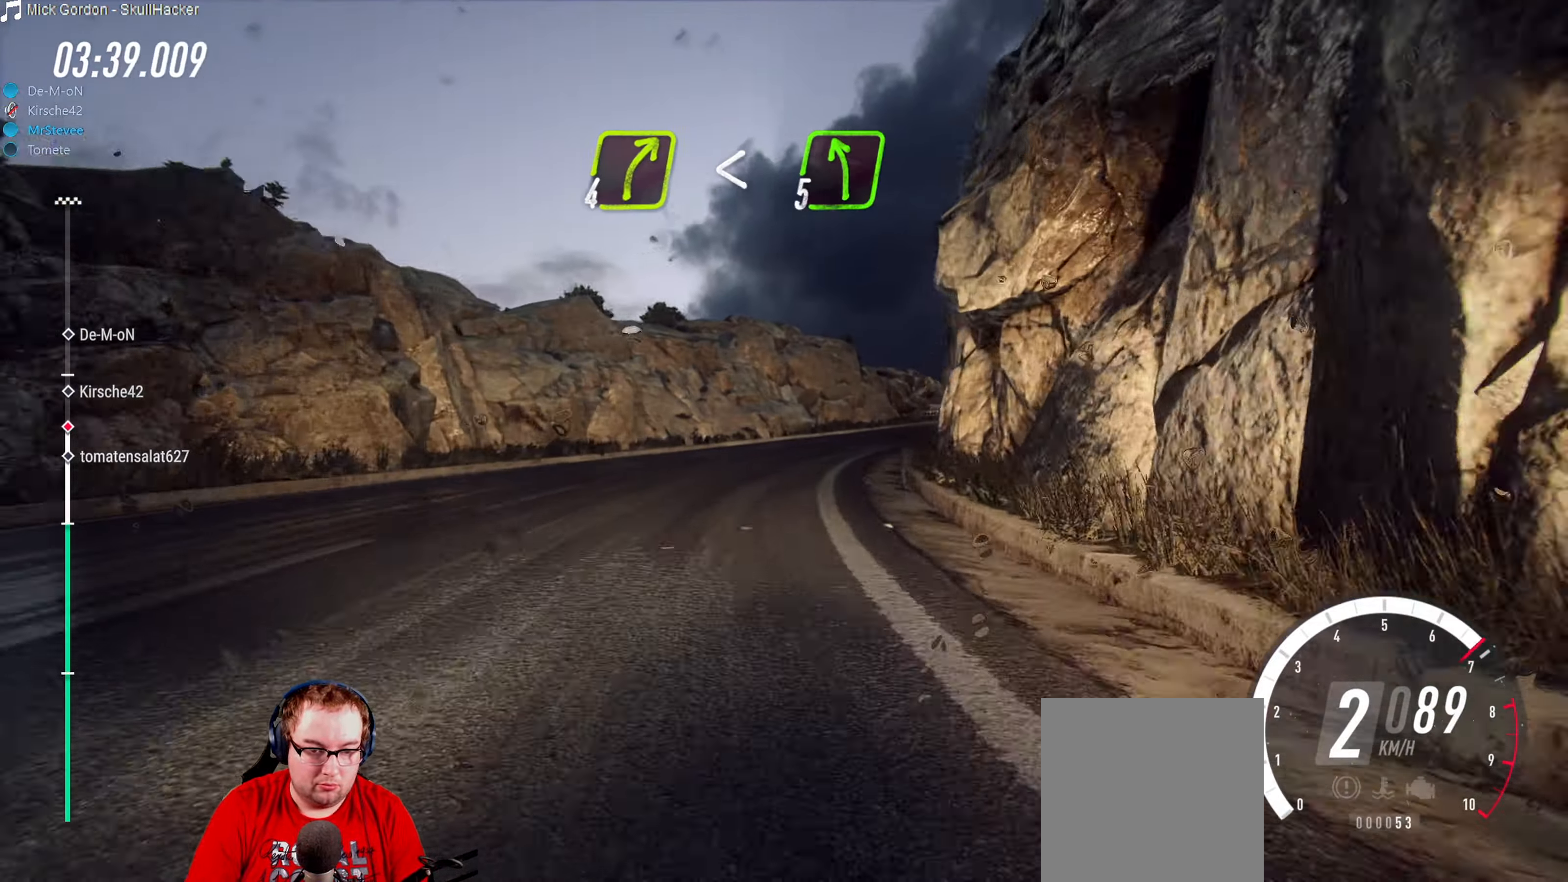
{"buttons": [], "left_stick": "center", "right_stick": "center", "events": [[83, "left_stick", "center"], [216, "left_stick", "right"], [266, "R2", "up"], [450, "left_stick", "center"]]}
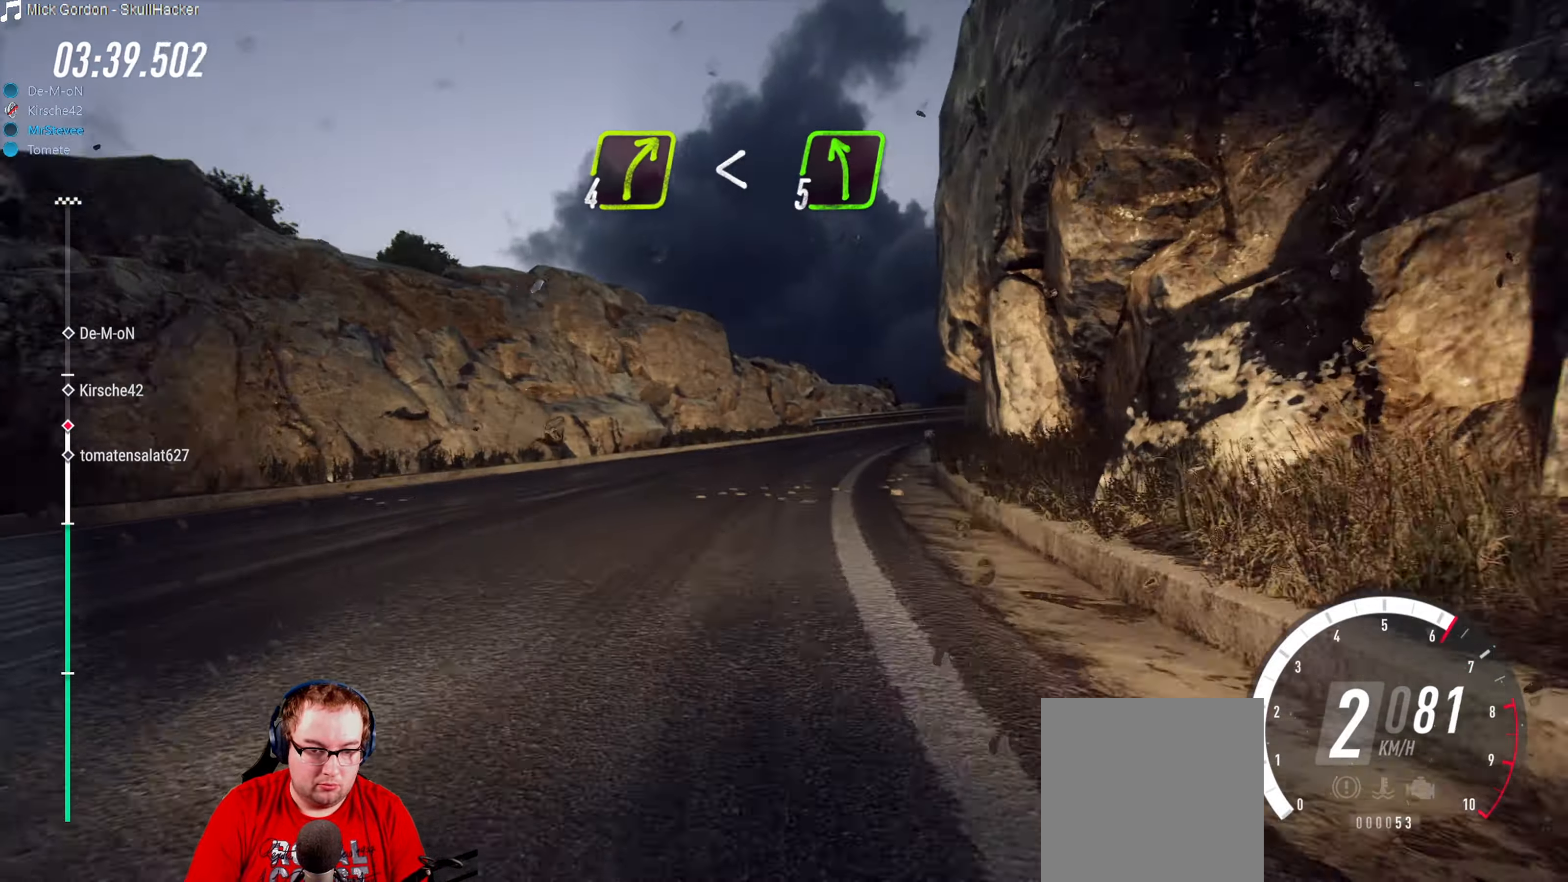
{"buttons": ["R2"], "left_stick": "center", "right_stick": "center", "events": [[16, "left_stick", "right"], [116, "R2", "down"], [333, "left_stick", "center"]]}